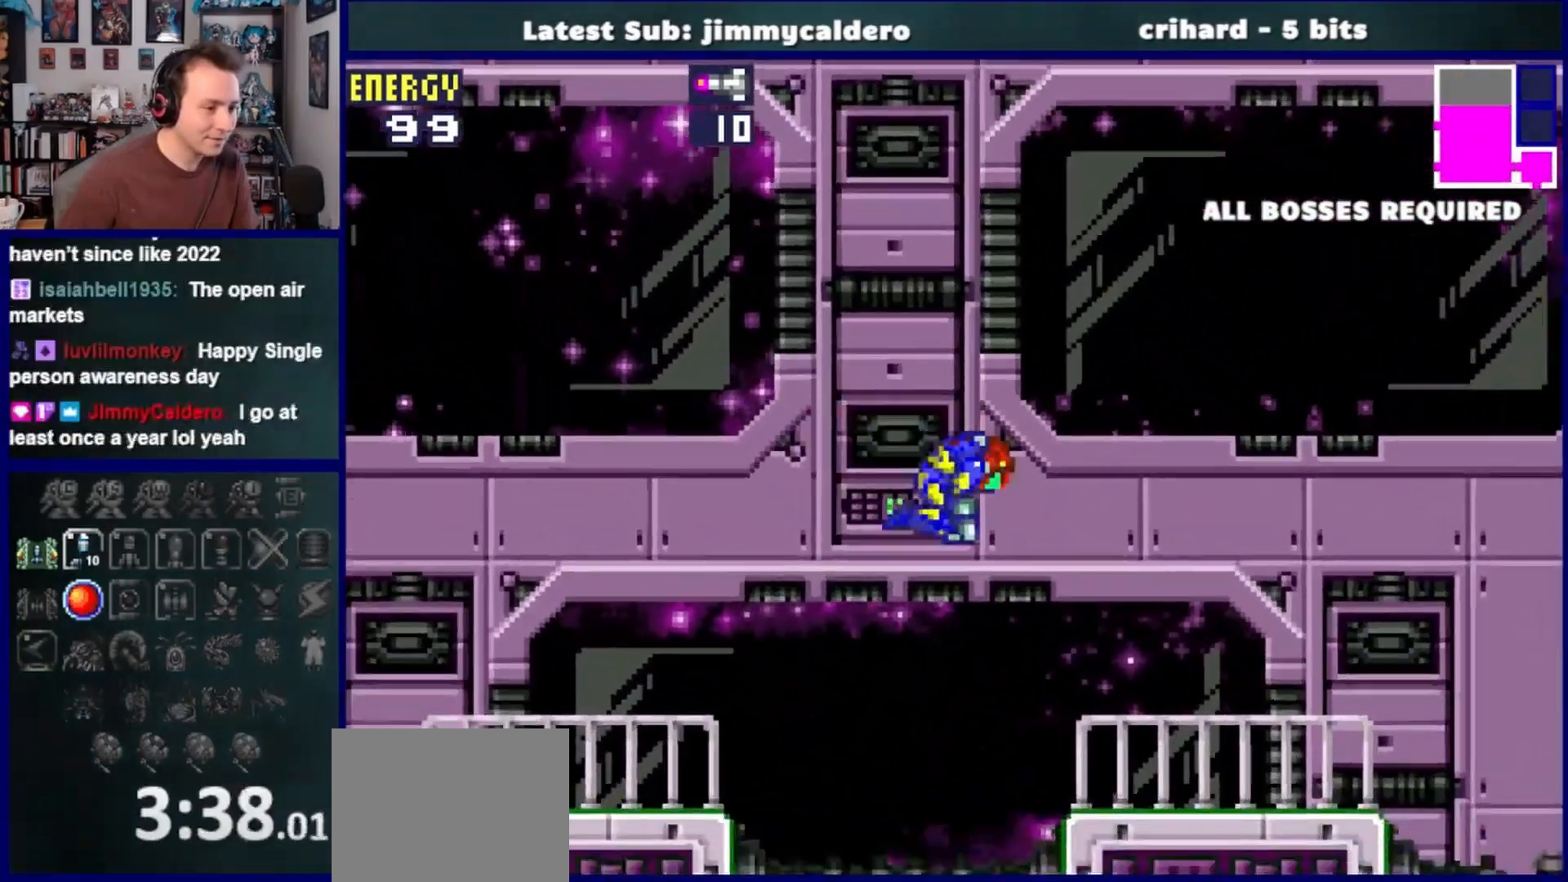
Gameplay with a controller (PlayStation layout); each line is a JSON object with the inputs held at the frame after it. "events" lists button and stick changes between this image and that frame as [ms after this image, input, new state], when the widget could be followed in between. Not read: L2 R2.
{"buttons": ["DPAD_RIGHT"], "left_stick": "center", "right_stick": "center", "events": [[283, "R1", "down"], [333, "SQUARE", "down"], [417, "R1", "up"], [417, "SQUARE", "up"]]}
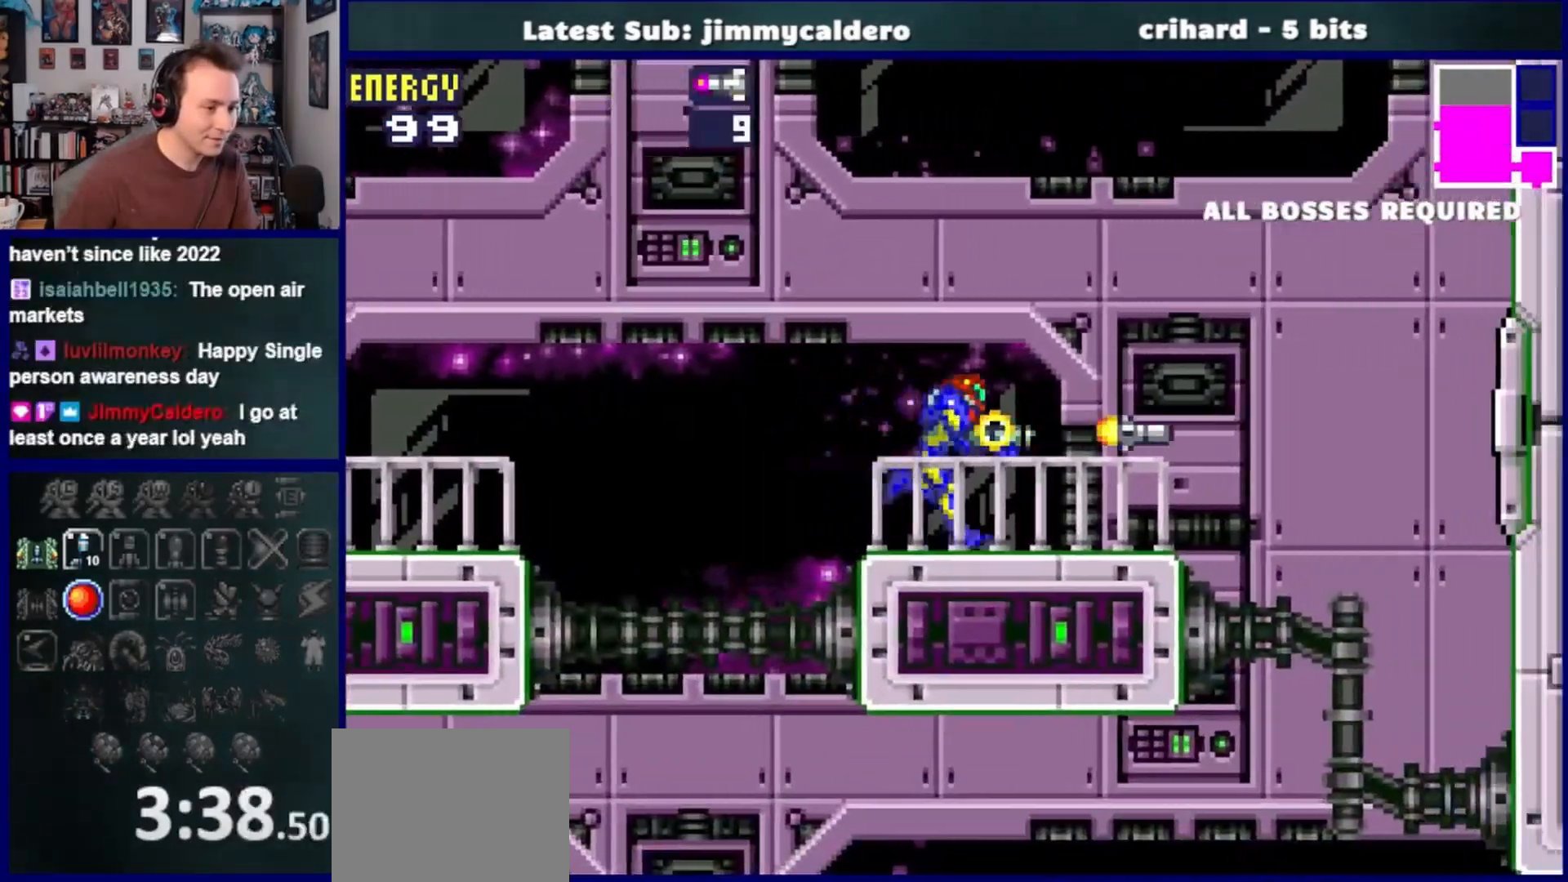
{"buttons": ["CROSS", "DPAD_RIGHT"], "left_stick": "center", "right_stick": "center", "events": [[217, "CROSS", "down"]]}
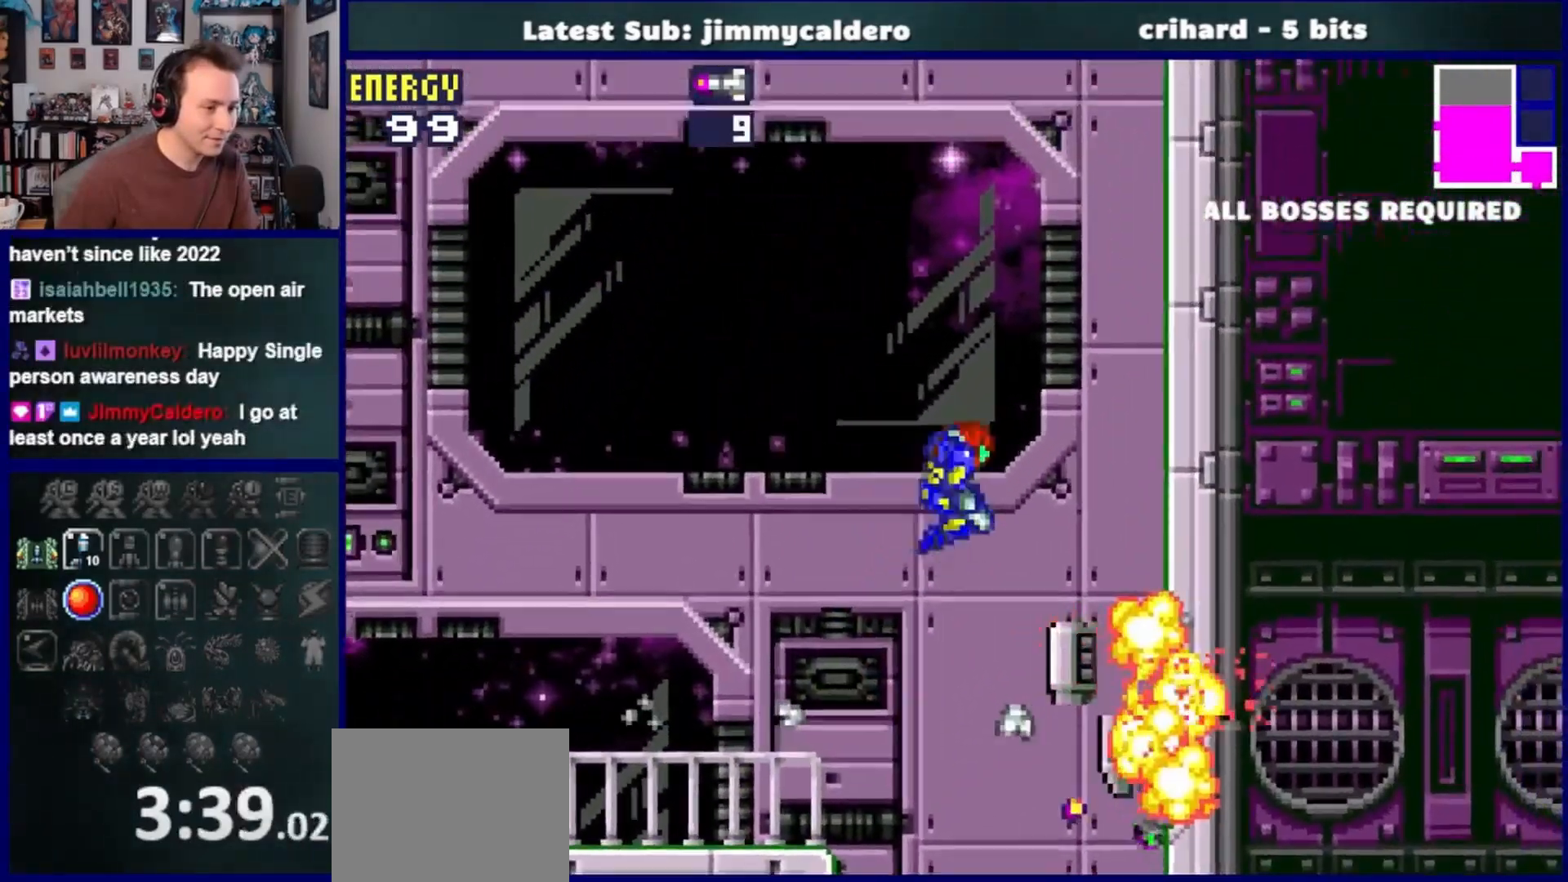
{"buttons": ["DPAD_RIGHT"], "left_stick": "center", "right_stick": "center", "events": [[117, "CROSS", "up"]]}
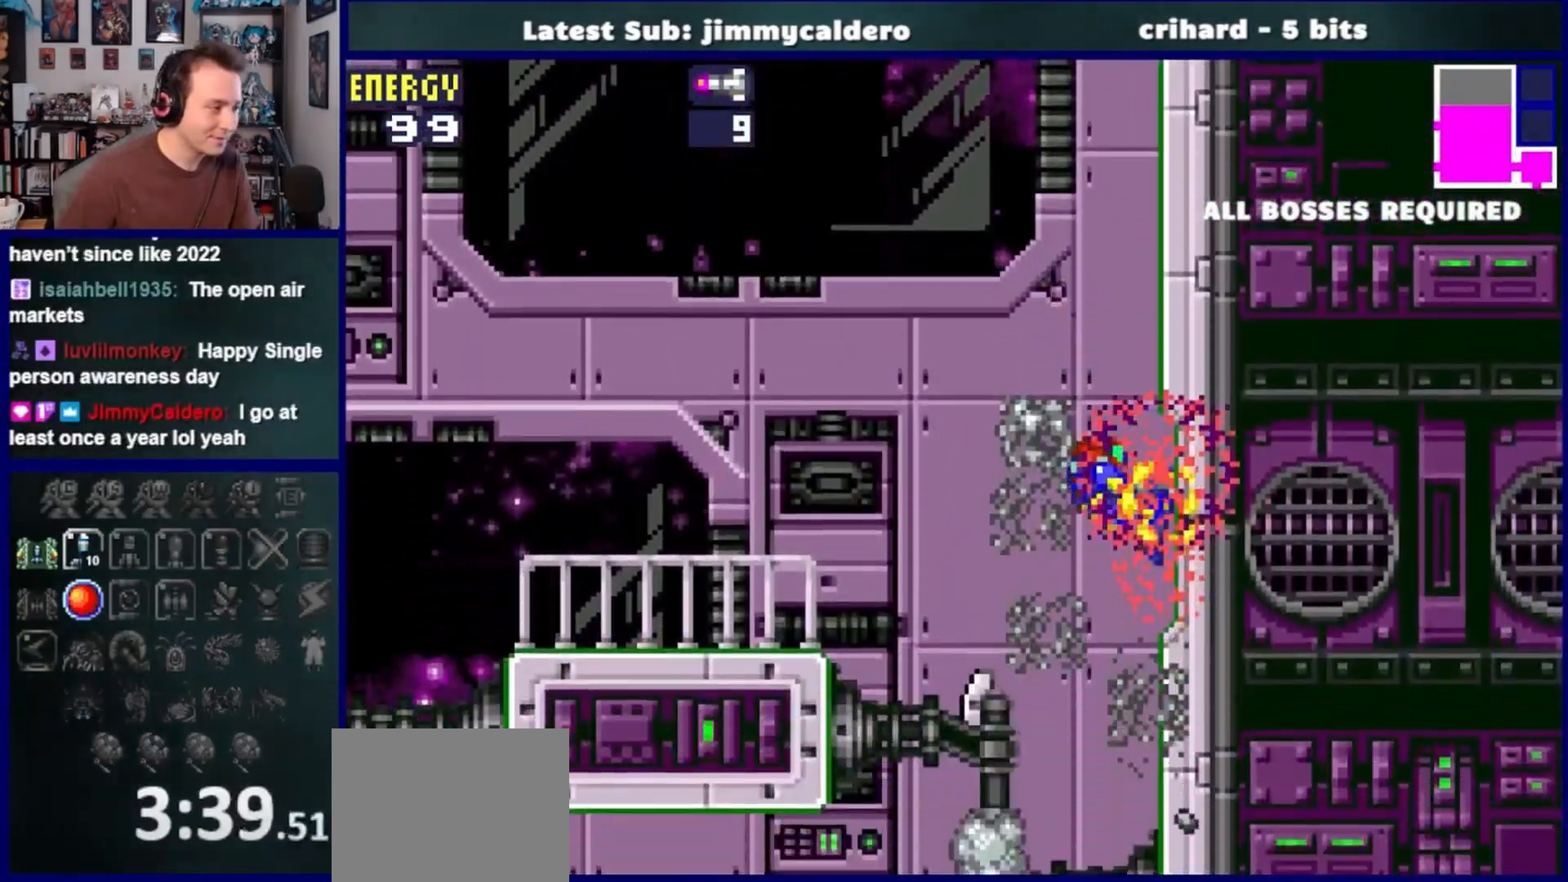
{"buttons": ["DPAD_RIGHT"], "left_stick": "center", "right_stick": "center", "events": []}
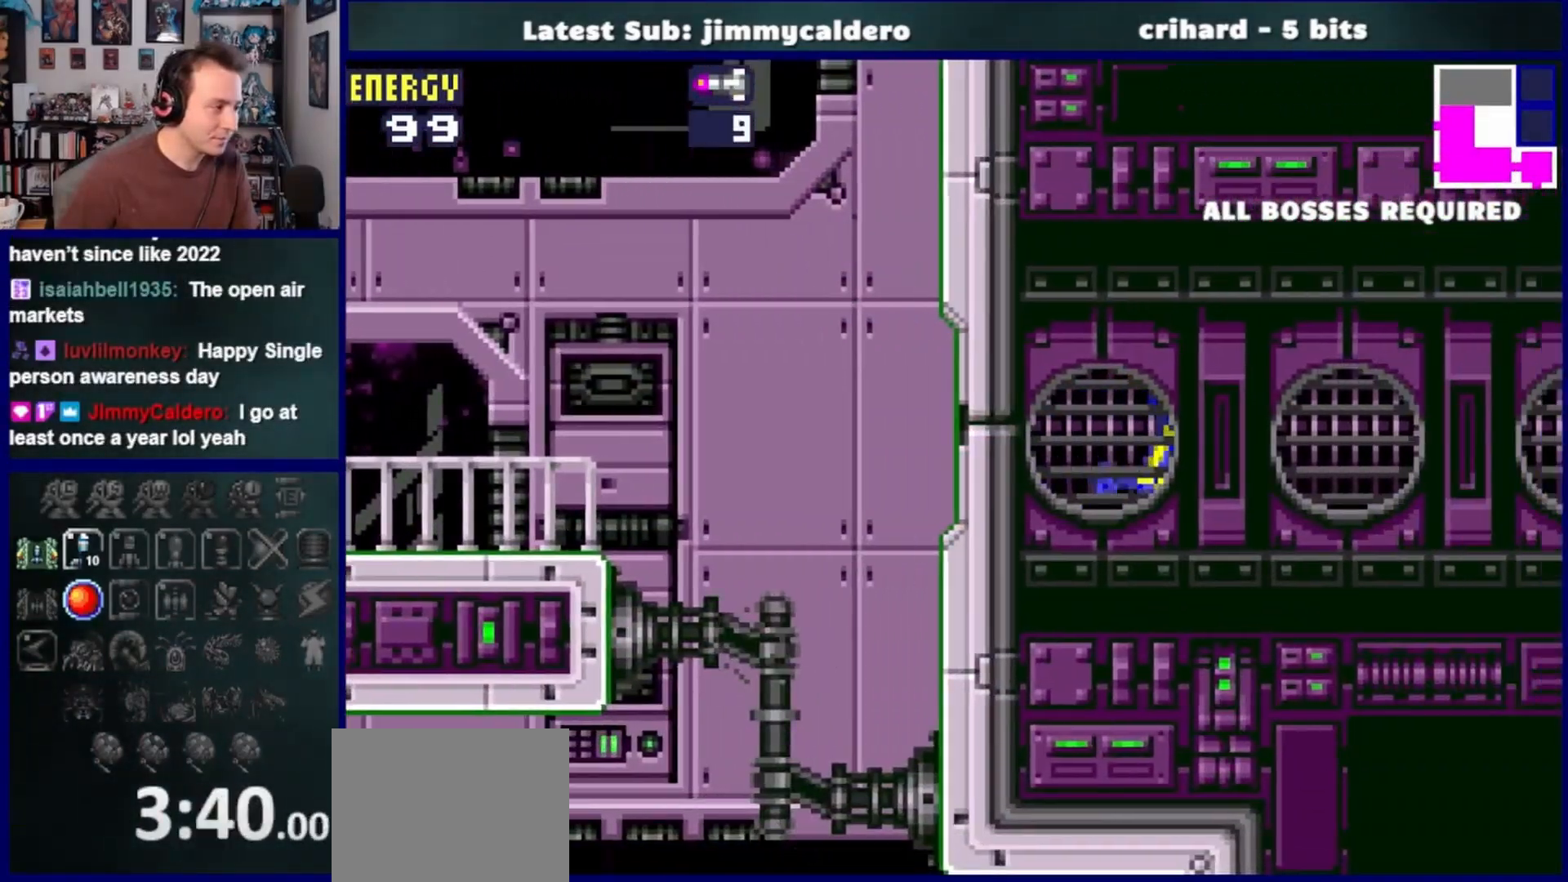
{"buttons": ["DPAD_RIGHT"], "left_stick": "center", "right_stick": "center", "events": []}
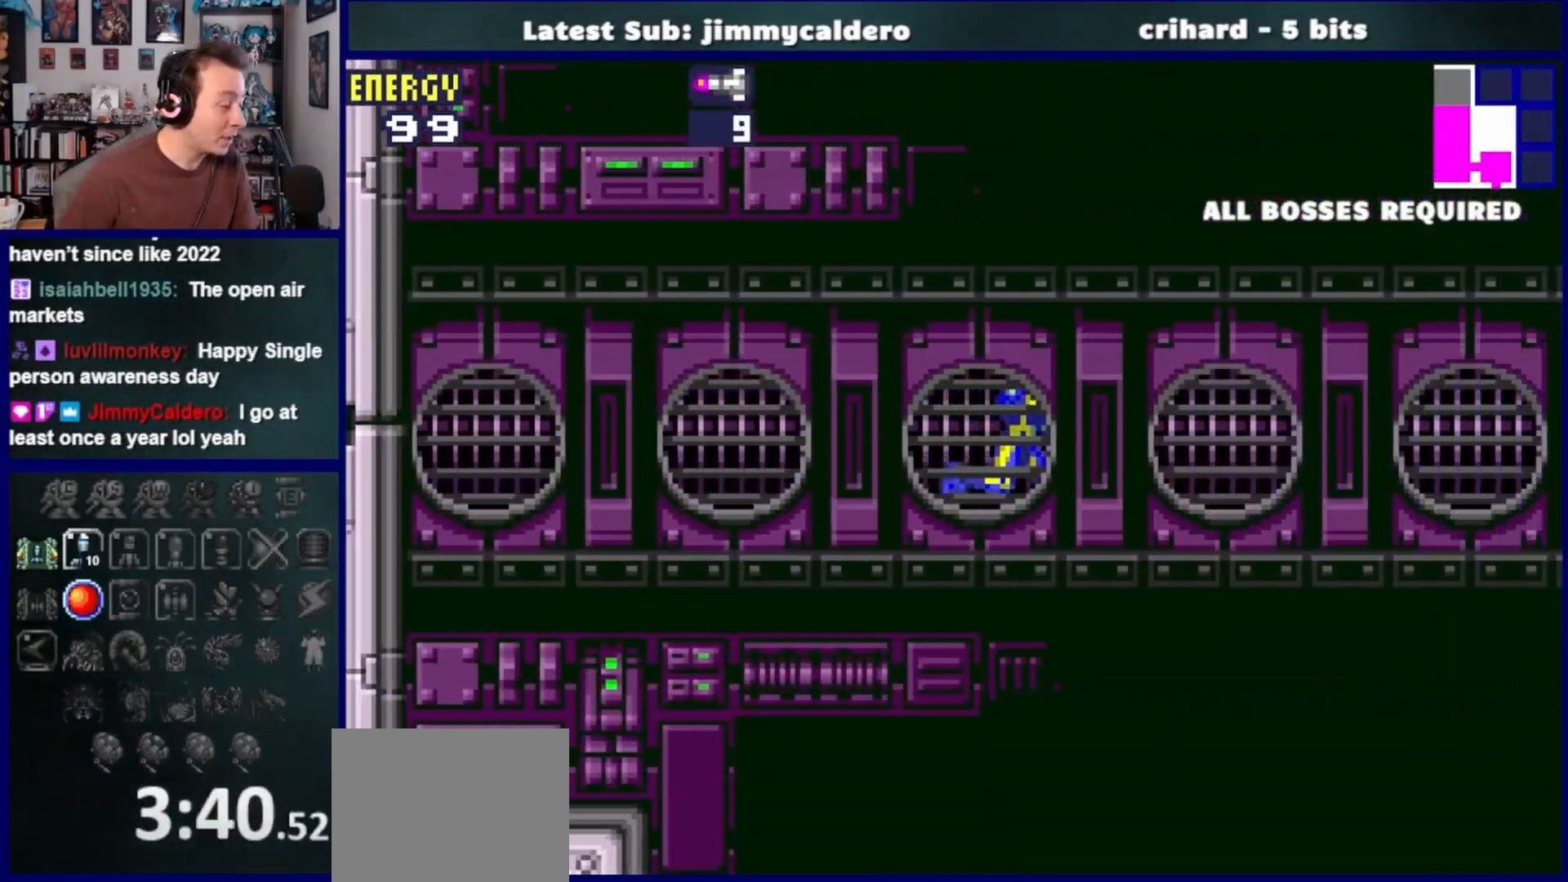
{"buttons": ["DPAD_RIGHT"], "left_stick": "center", "right_stick": "center", "events": []}
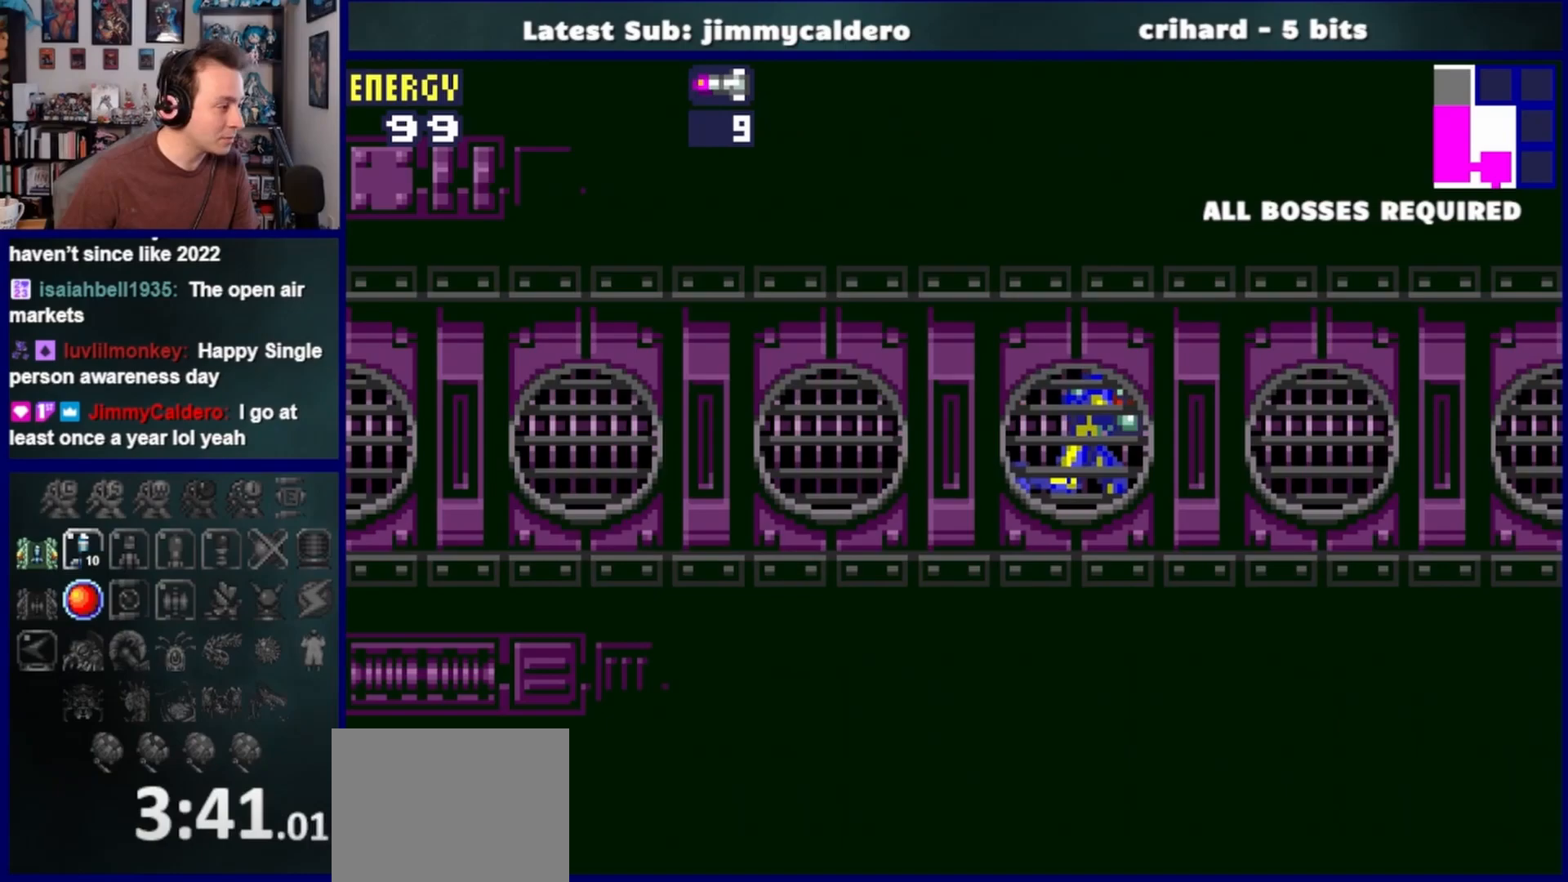
{"buttons": ["DPAD_RIGHT"], "left_stick": "center", "right_stick": "center", "events": []}
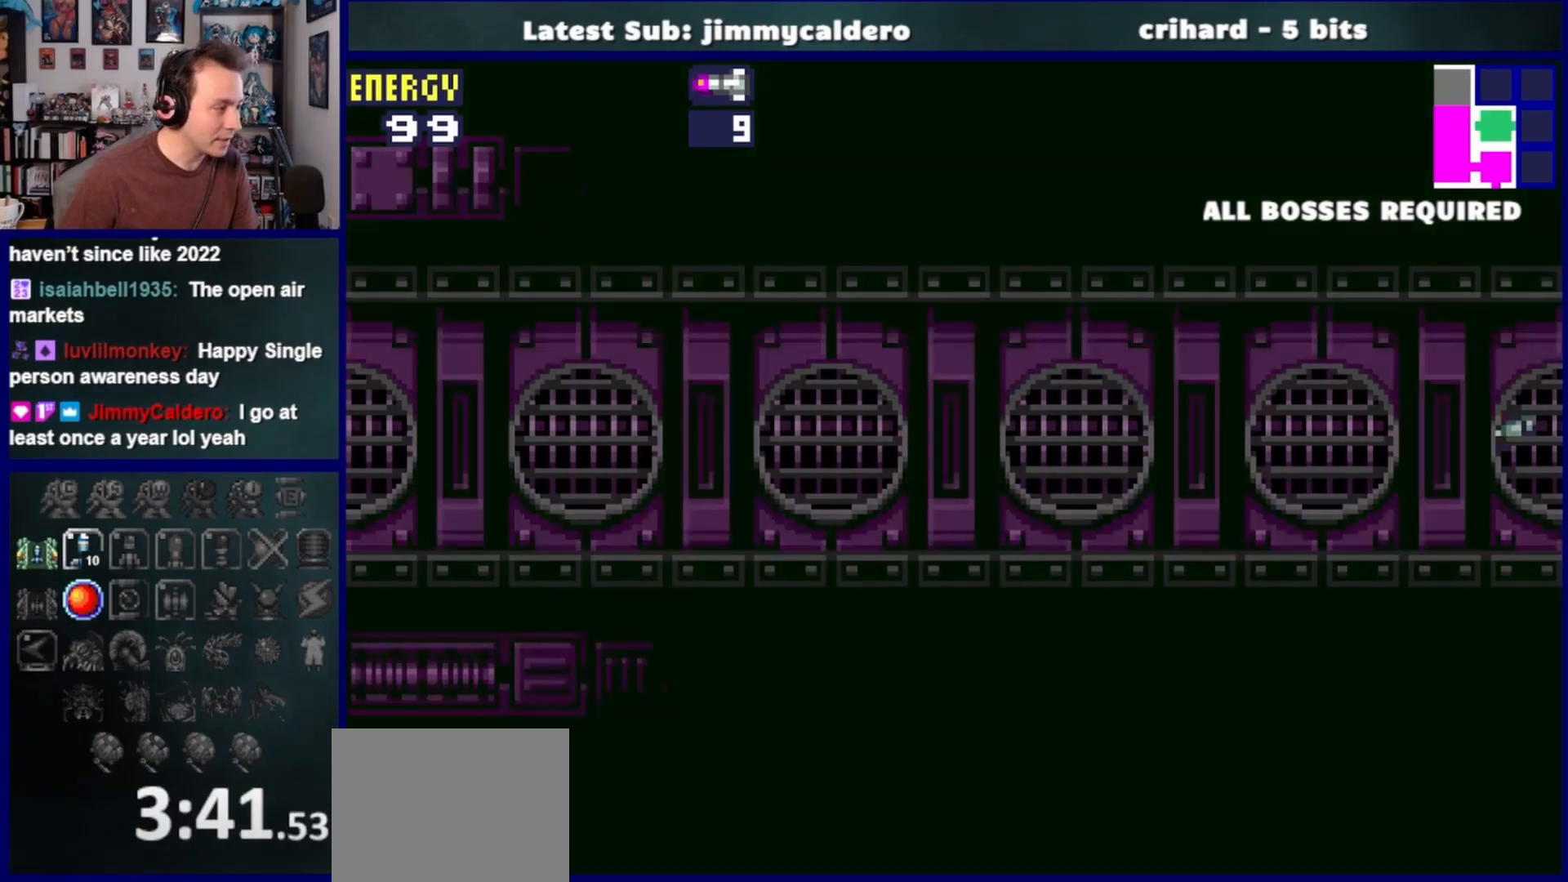
{"buttons": ["SQUARE", "R1", "DPAD_RIGHT"], "left_stick": "center", "right_stick": "center", "events": [[283, "R1", "down"], [450, "SQUARE", "down"]]}
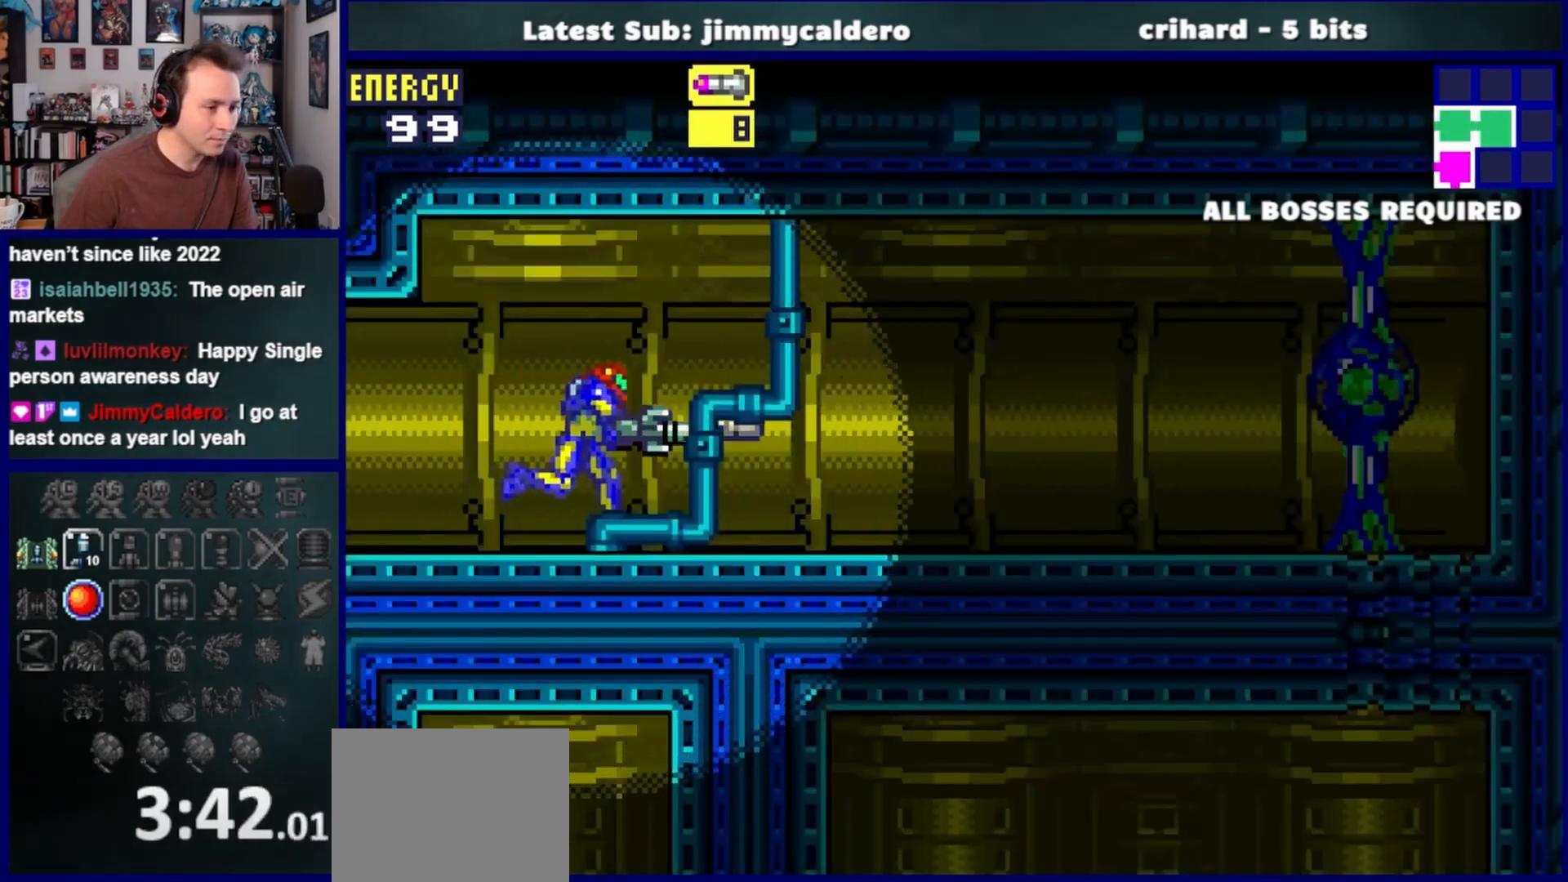
{"buttons": ["SQUARE", "R1", "DPAD_RIGHT"], "left_stick": "center", "right_stick": "center", "events": [[83, "SQUARE", "up"], [200, "SQUARE", "down"], [317, "SQUARE", "up"], [450, "SQUARE", "down"]]}
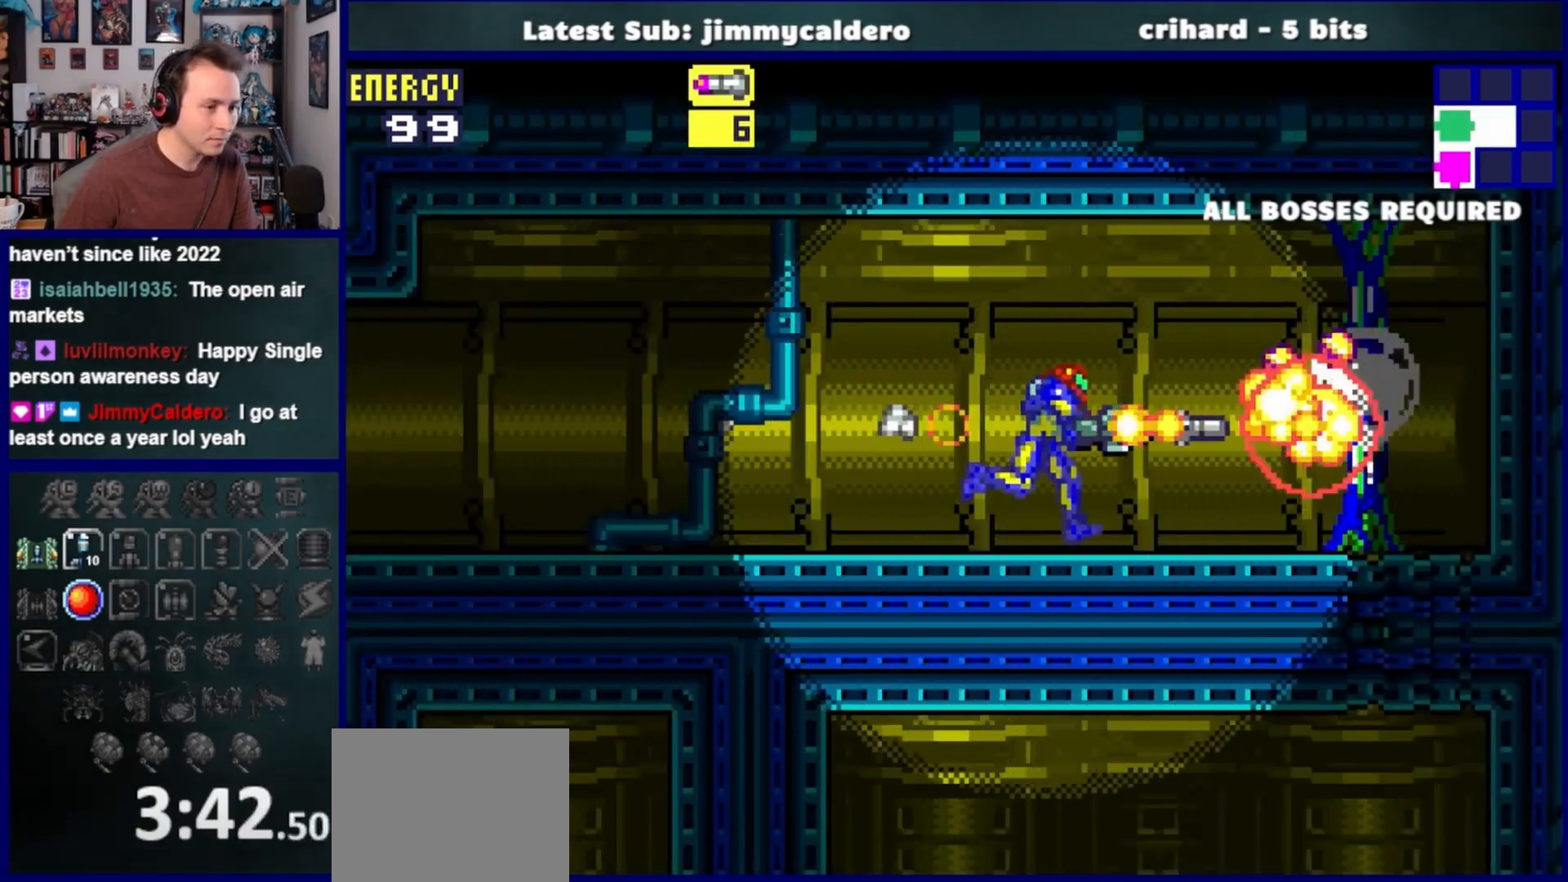
{"buttons": ["DPAD_RIGHT"], "left_stick": "center", "right_stick": "center", "events": [[67, "SQUARE", "up"], [117, "DPAD_RIGHT", "up"], [133, "R1", "up"], [483, "DPAD_RIGHT", "down"]]}
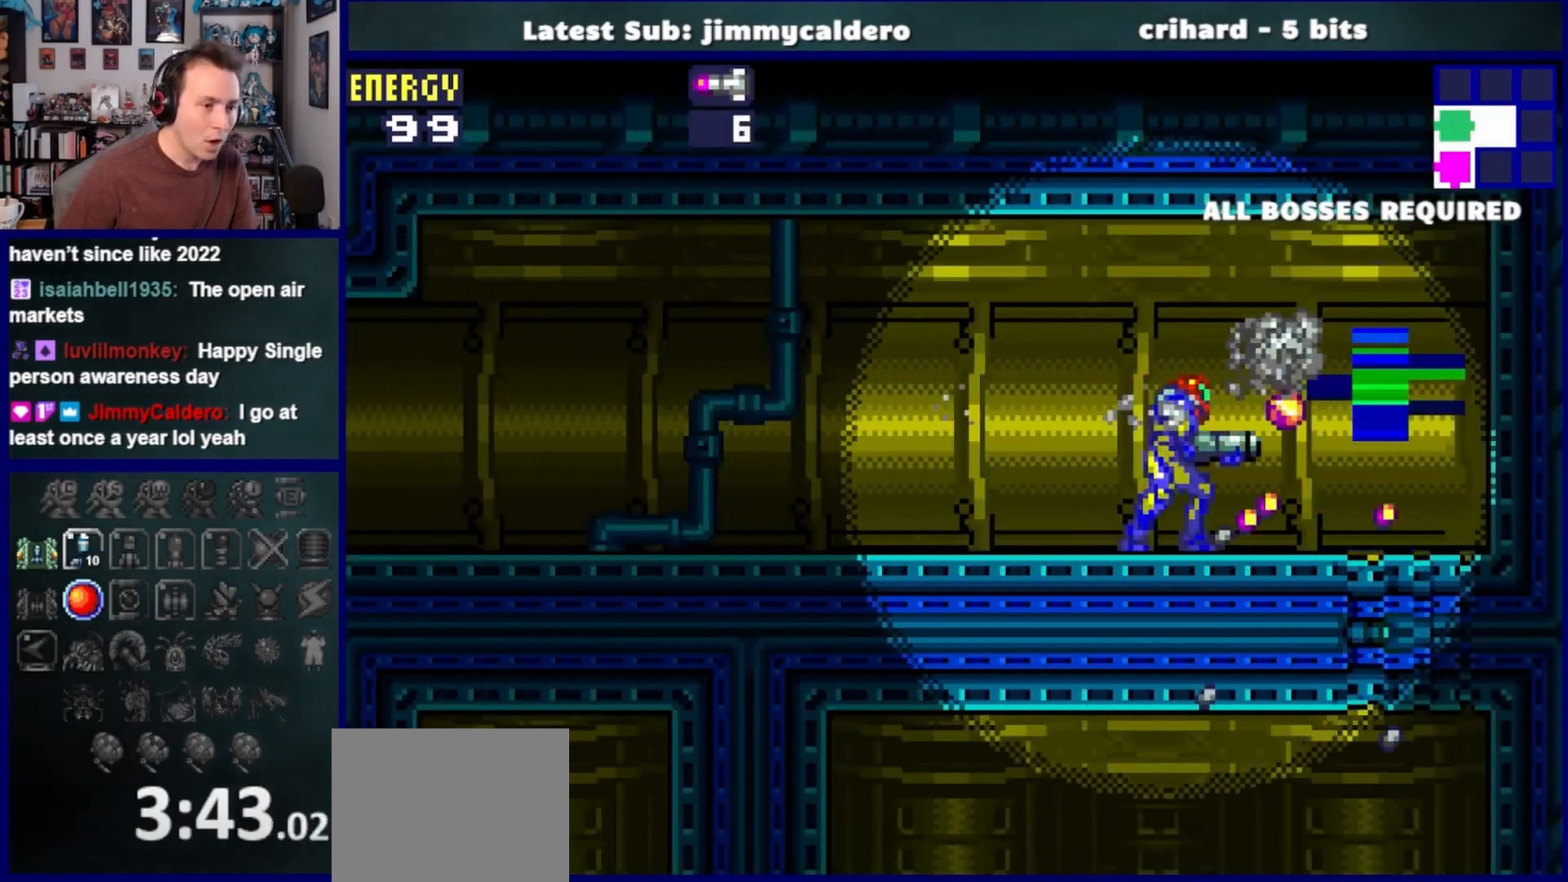
{"buttons": [], "left_stick": "center", "right_stick": "center", "events": [[250, "CROSS", "down"], [383, "CROSS", "up"], [450, "DPAD_RIGHT", "up"]]}
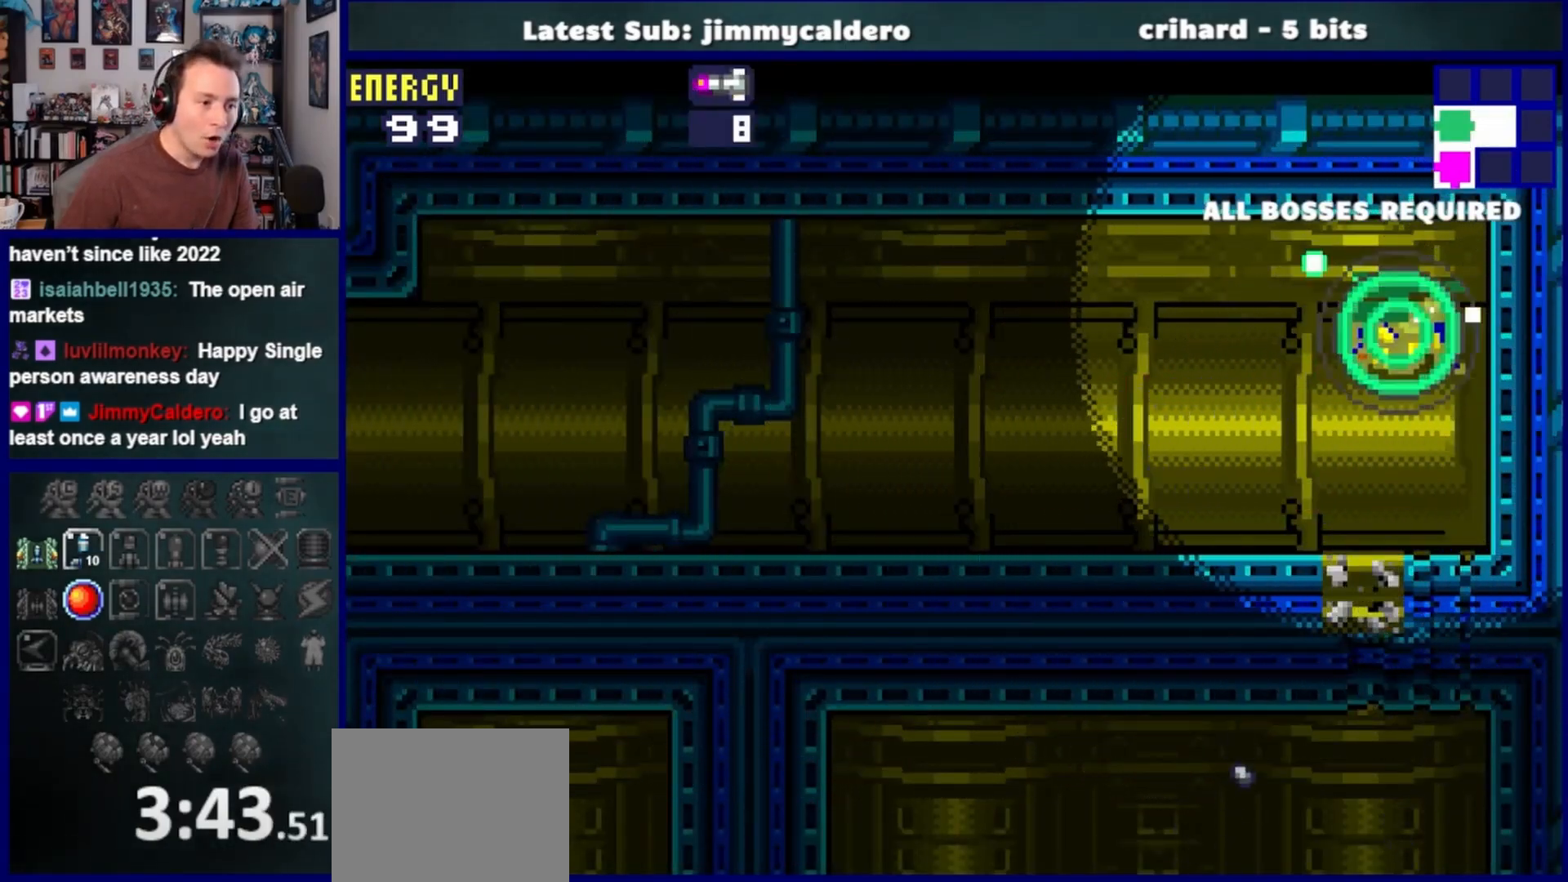
{"buttons": [], "left_stick": "center", "right_stick": "center", "events": [[50, "DPAD_LEFT", "down"], [250, "DPAD_LEFT", "up"]]}
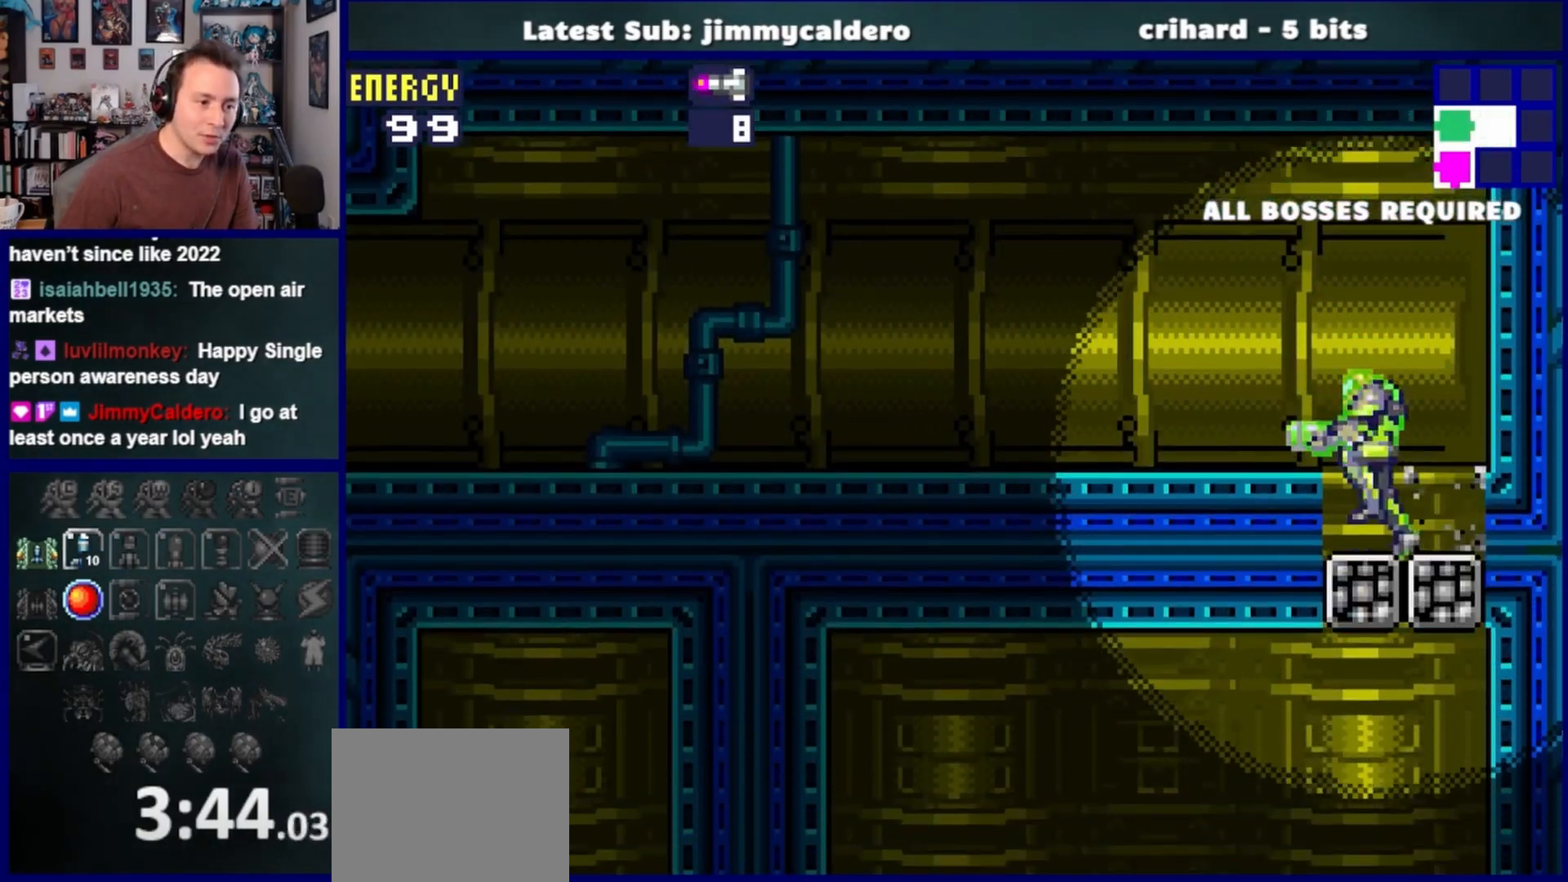
{"buttons": [], "left_stick": "center", "right_stick": "center", "events": [[117, "DPAD_LEFT", "down"], [233, "CROSS", "down"], [383, "CROSS", "up"], [500, "DPAD_LEFT", "up"]]}
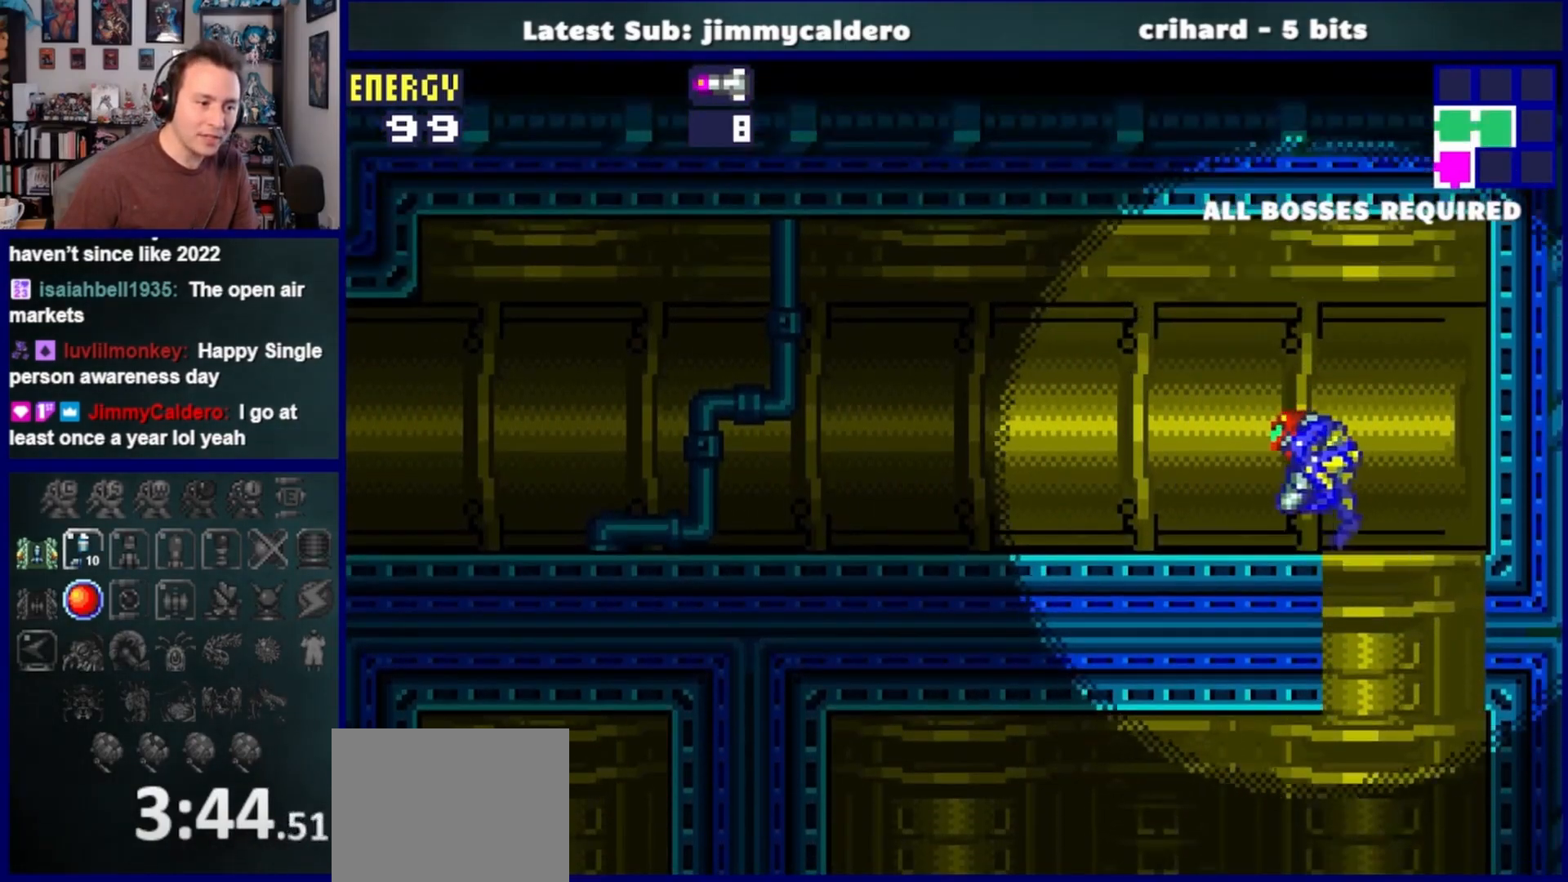
{"buttons": ["DPAD_RIGHT"], "left_stick": "center", "right_stick": "center", "events": [[267, "DPAD_RIGHT", "down"]]}
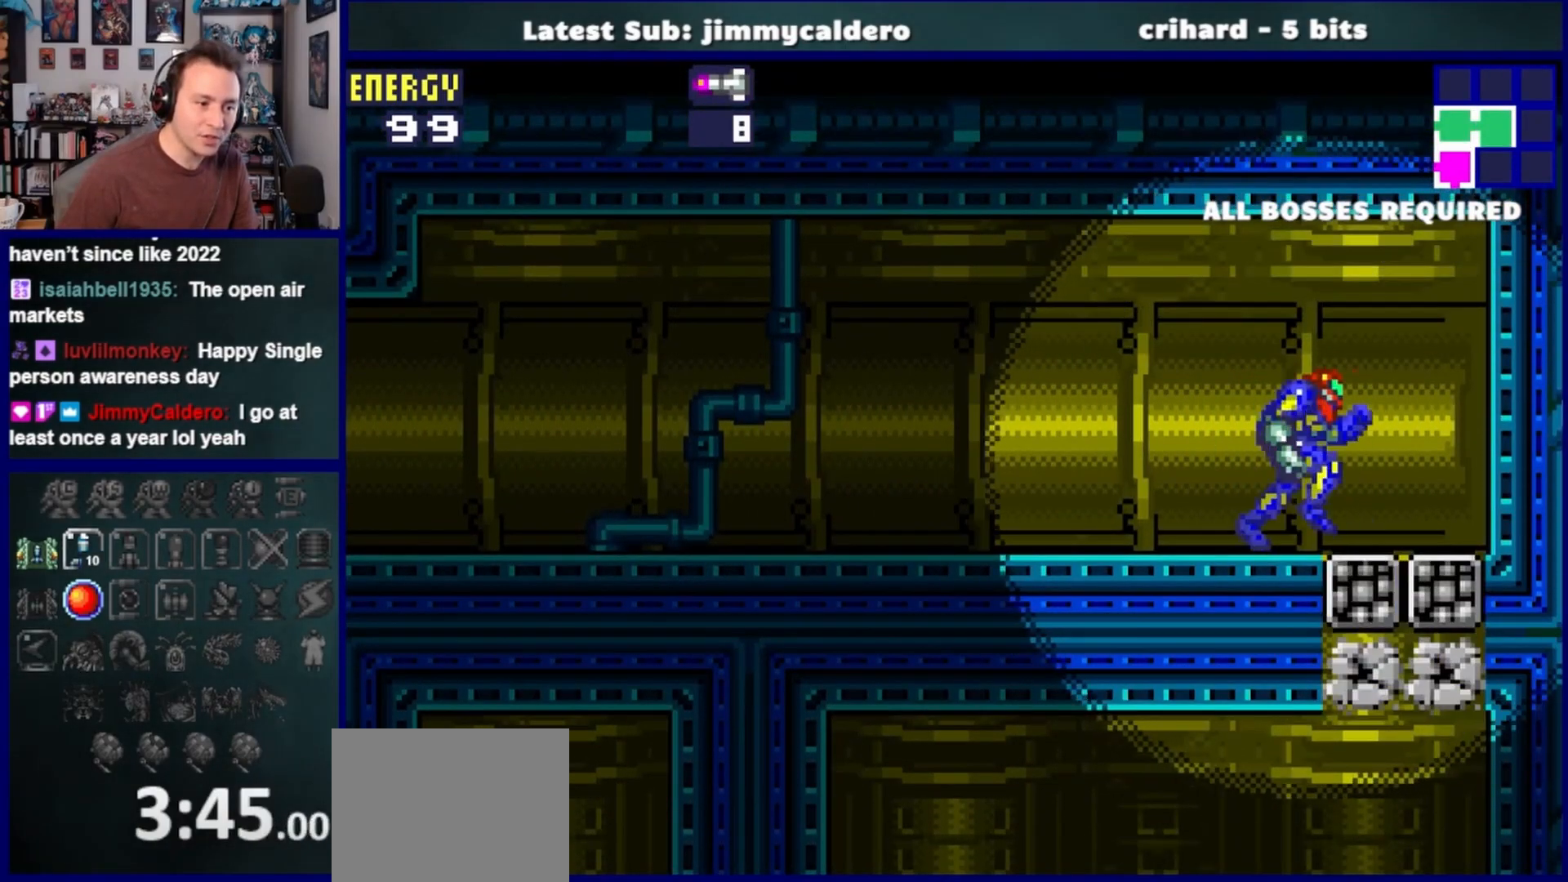
{"buttons": [], "left_stick": "center", "right_stick": "center", "events": [[150, "DPAD_RIGHT", "up"], [250, "DPAD_LEFT", "down"], [367, "DPAD_LEFT", "up"]]}
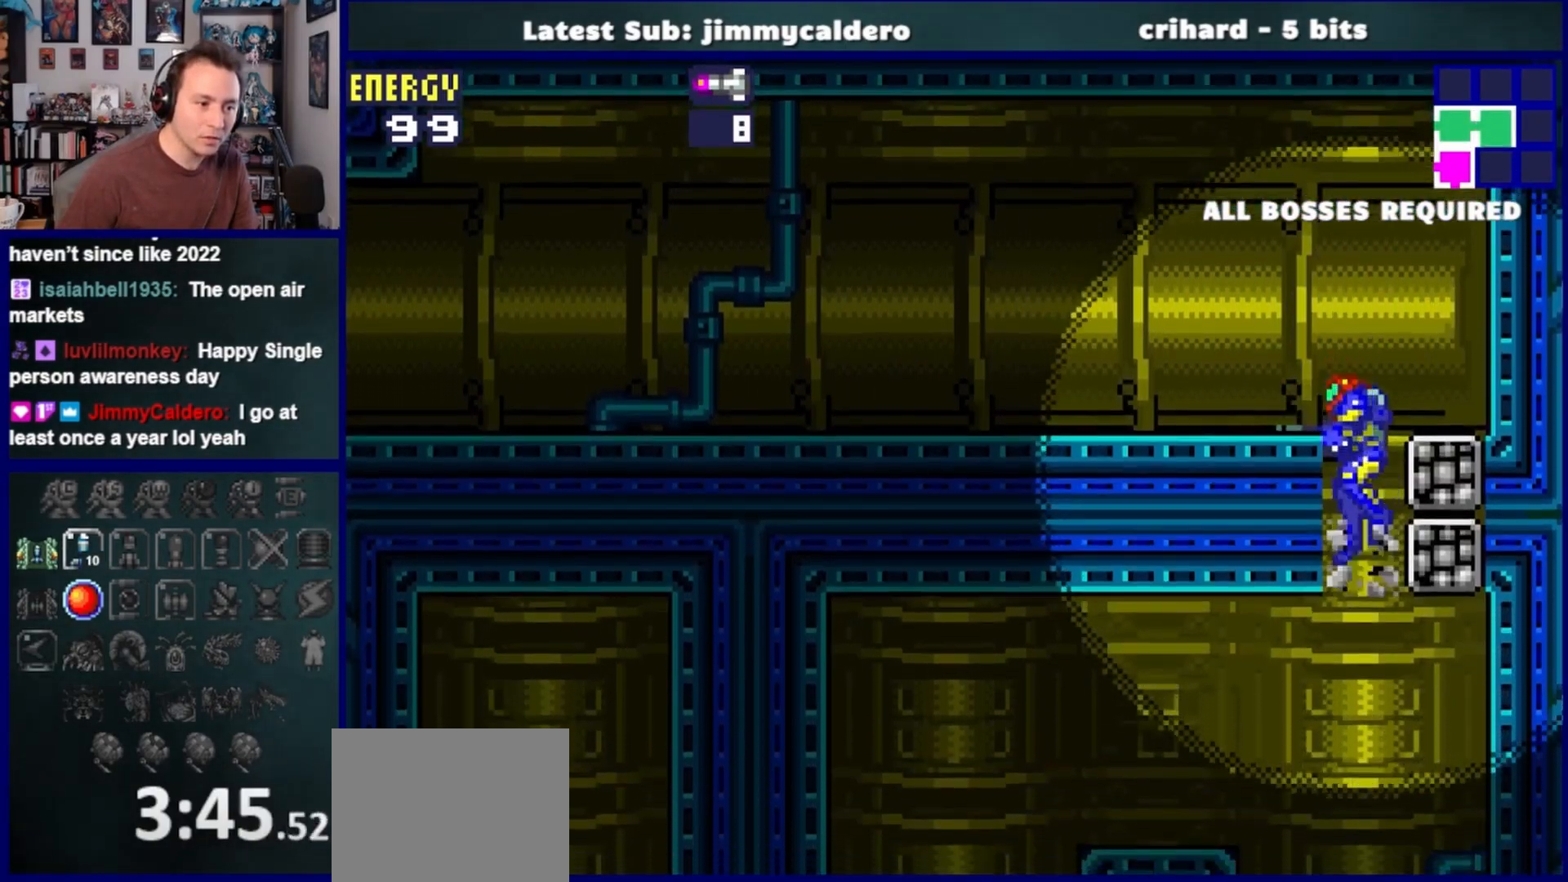
{"buttons": ["DPAD_LEFT"], "left_stick": "center", "right_stick": "center", "events": [[50, "DPAD_LEFT", "down"], [267, "CROSS", "down"], [450, "CROSS", "up"]]}
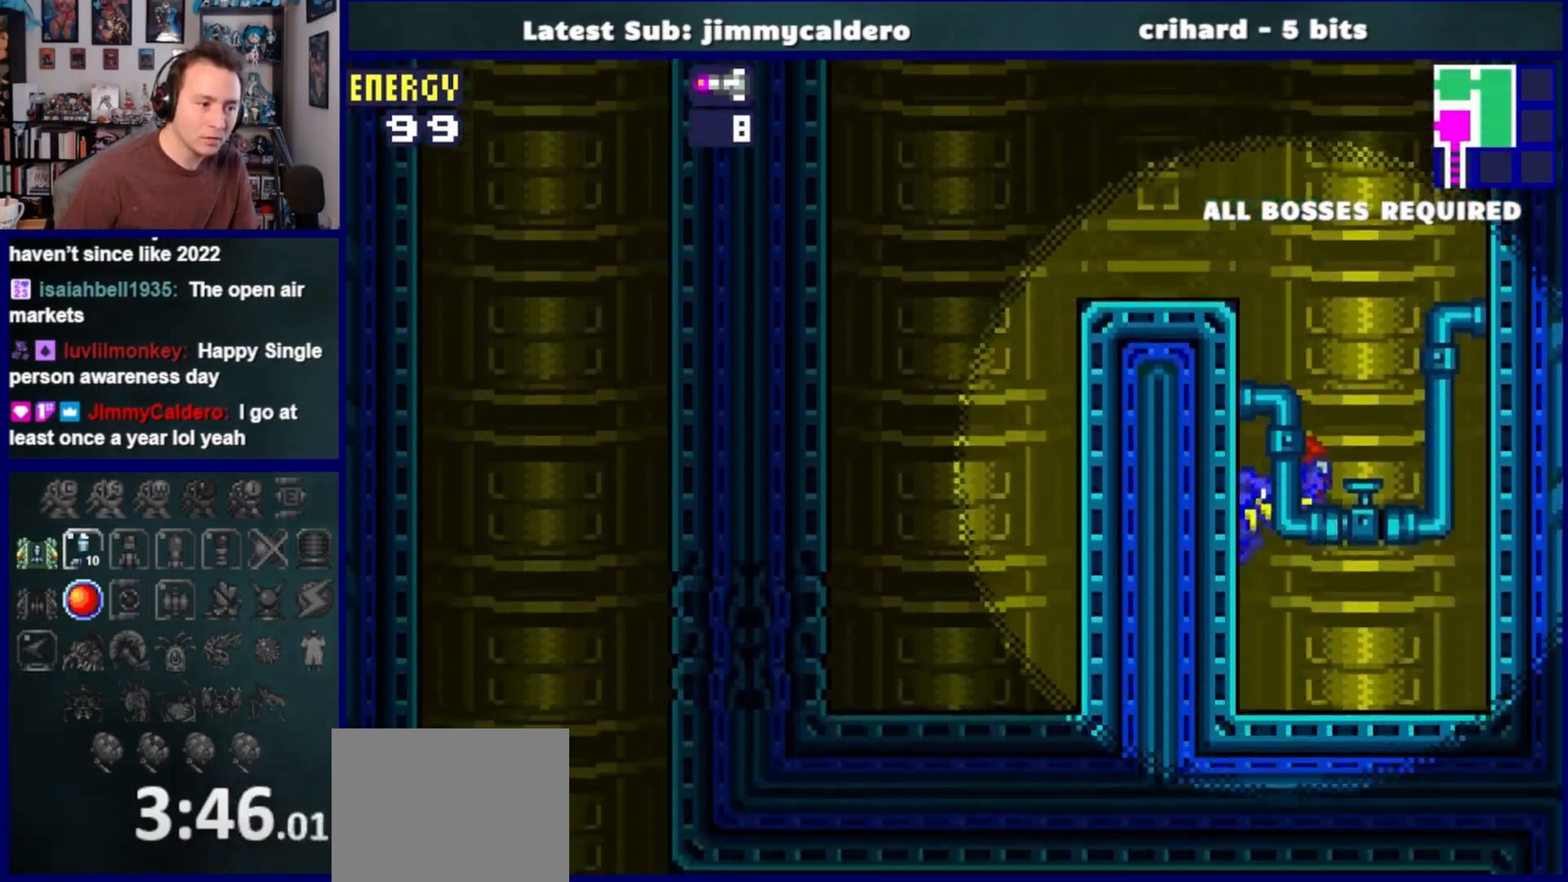
{"buttons": ["CROSS", "DPAD_LEFT"], "left_stick": "center", "right_stick": "center", "events": [[100, "CROSS", "down"], [400, "CROSS", "up"], [483, "CROSS", "down"]]}
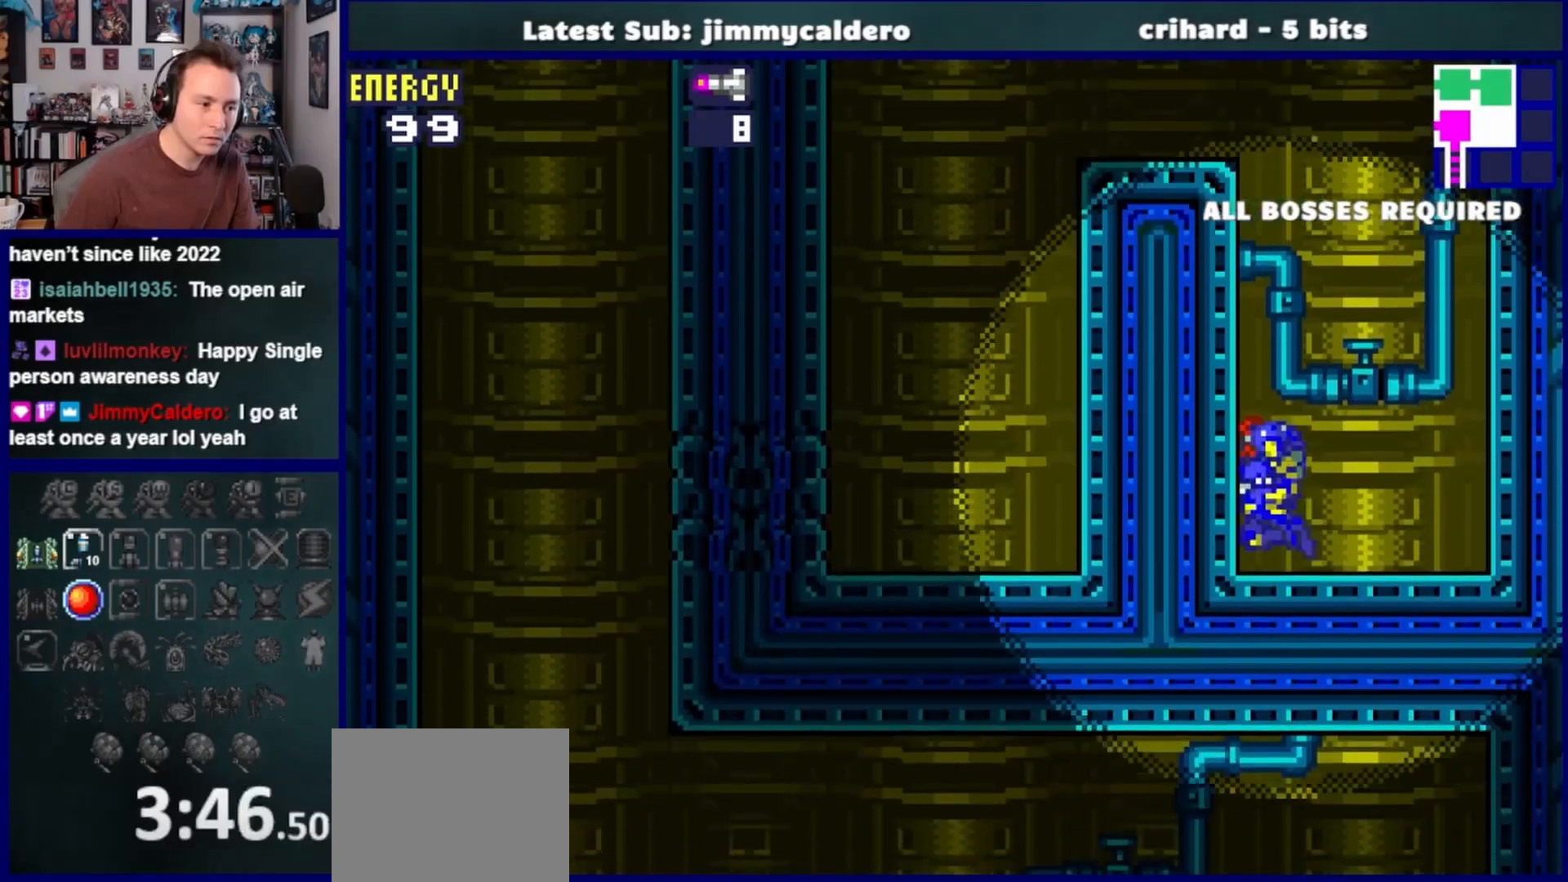
{"buttons": ["DPAD_LEFT"], "left_stick": "center", "right_stick": "center", "events": [[317, "CROSS", "up"]]}
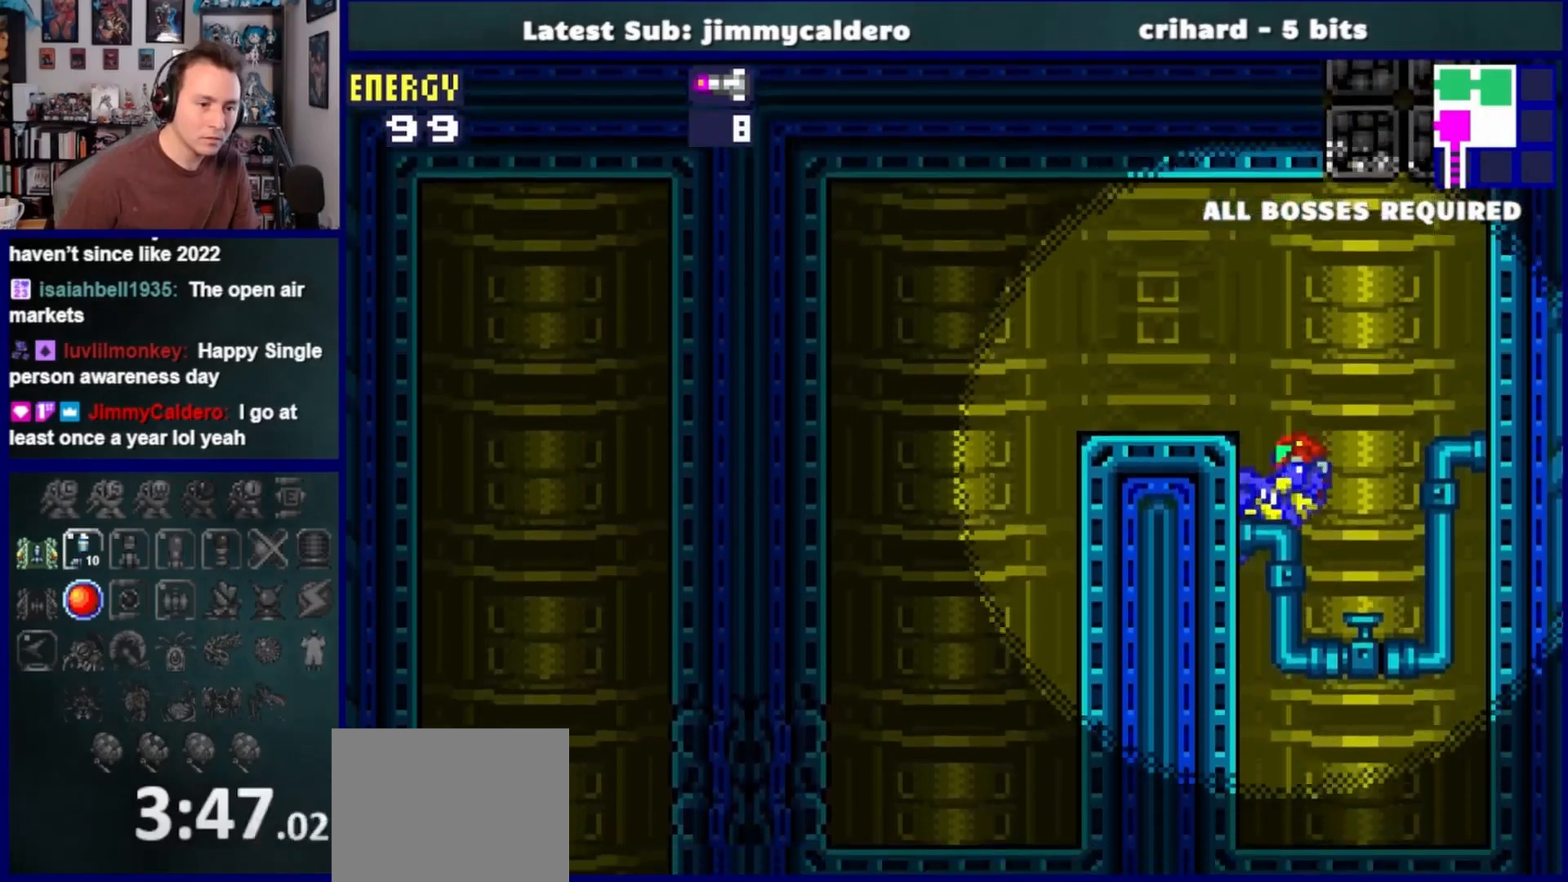
{"buttons": ["DPAD_LEFT"], "left_stick": "center", "right_stick": "center", "events": [[67, "CROSS", "down"], [217, "CROSS", "up"]]}
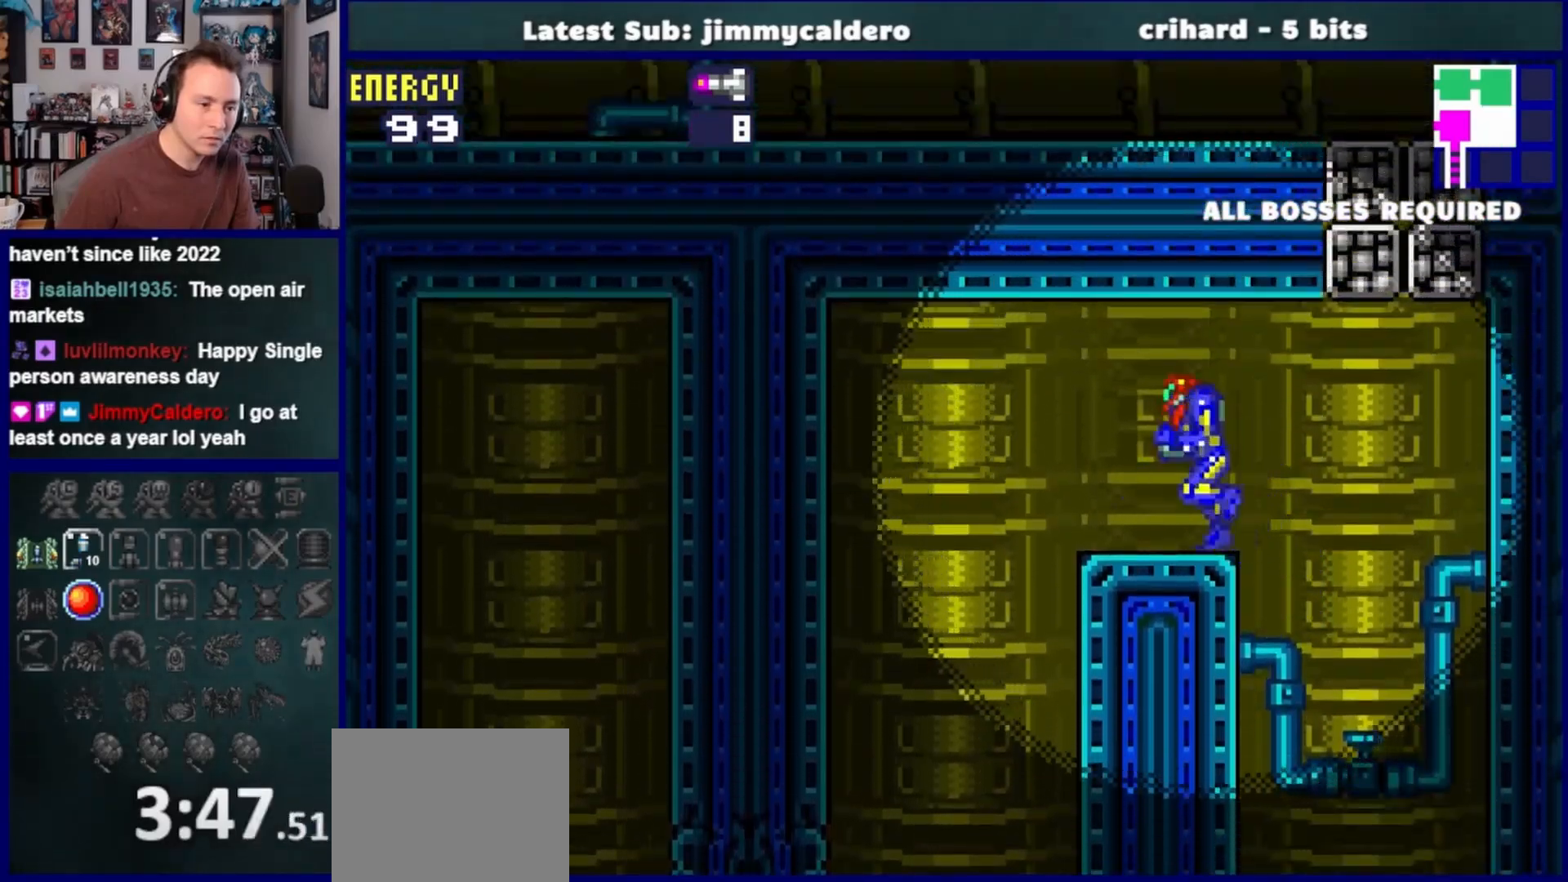
{"buttons": ["DPAD_LEFT"], "left_stick": "center", "right_stick": "center", "events": [[100, "CROSS", "down"], [200, "CROSS", "up"]]}
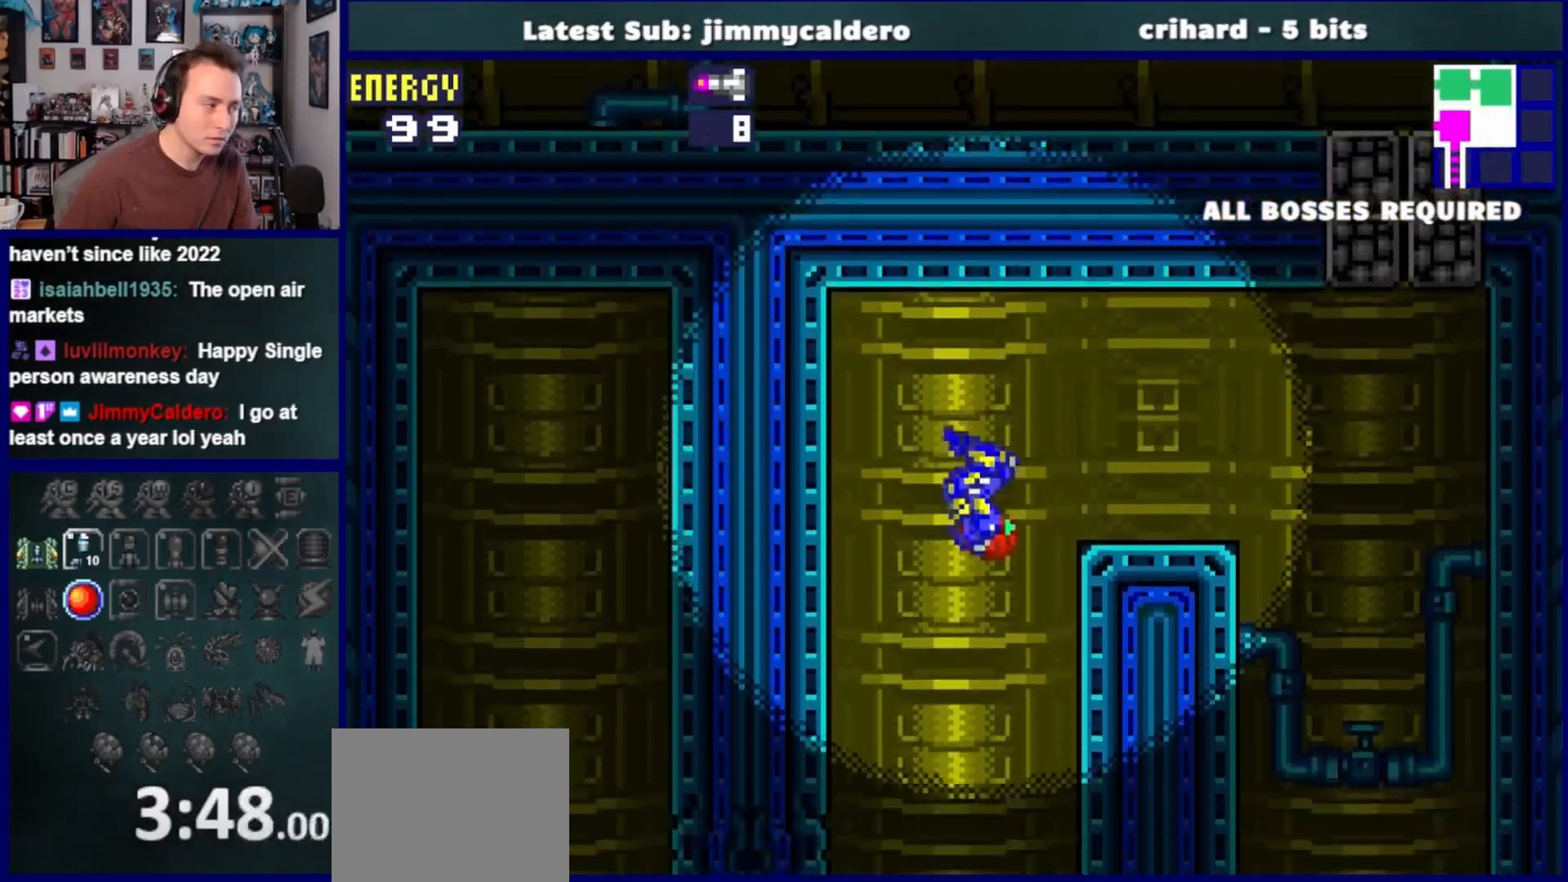
{"buttons": ["DPAD_LEFT"], "left_stick": "center", "right_stick": "center", "events": [[333, "SQUARE", "down"], [467, "SQUARE", "up"]]}
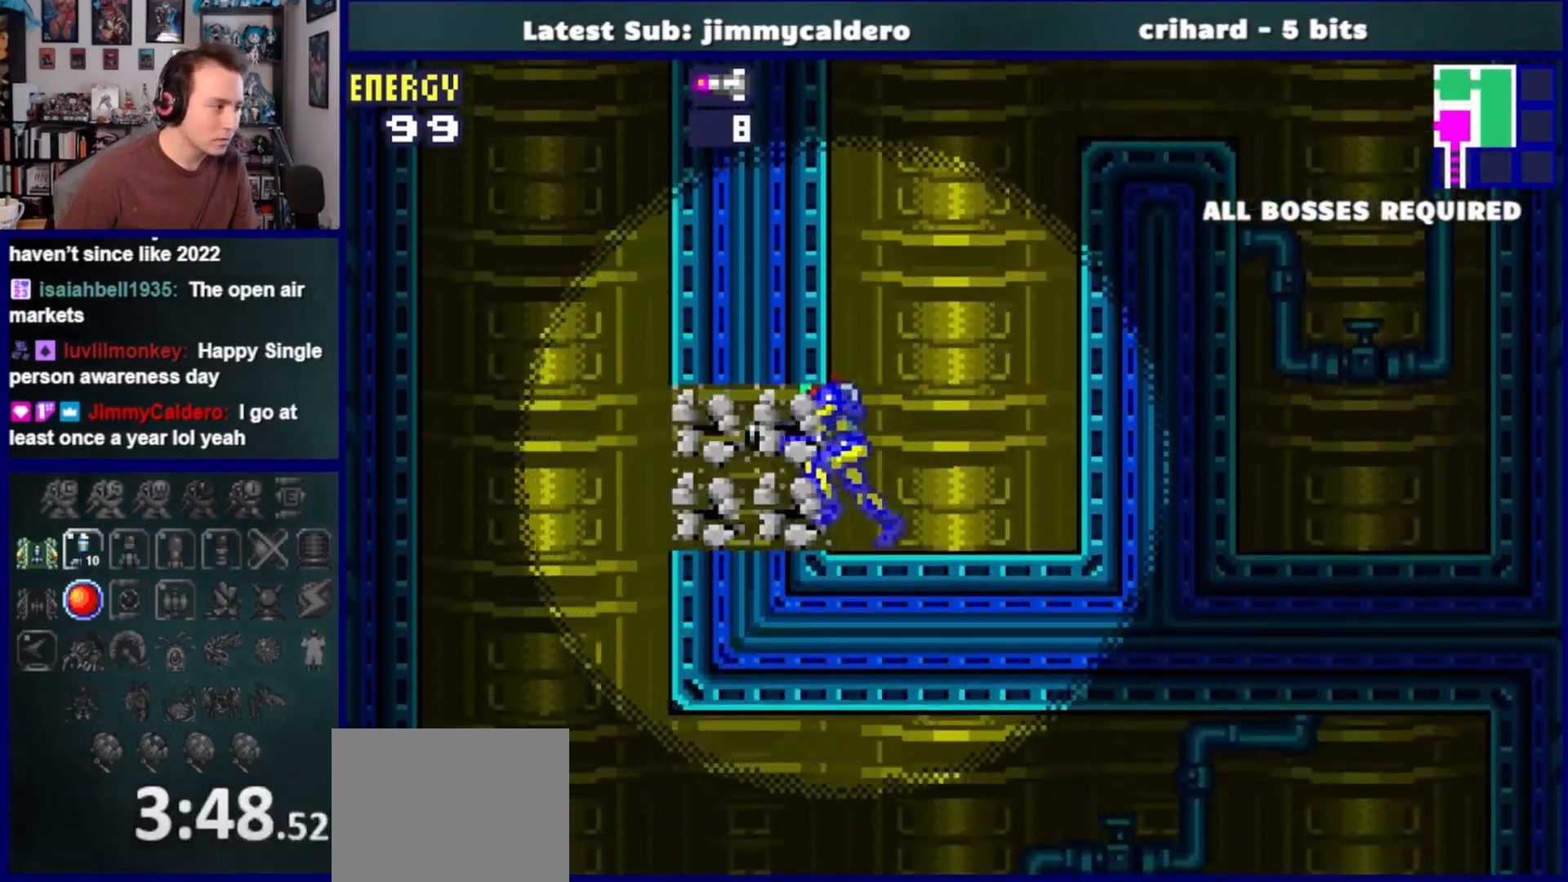
{"buttons": [], "left_stick": "center", "right_stick": "center", "events": [[400, "DPAD_LEFT", "up"]]}
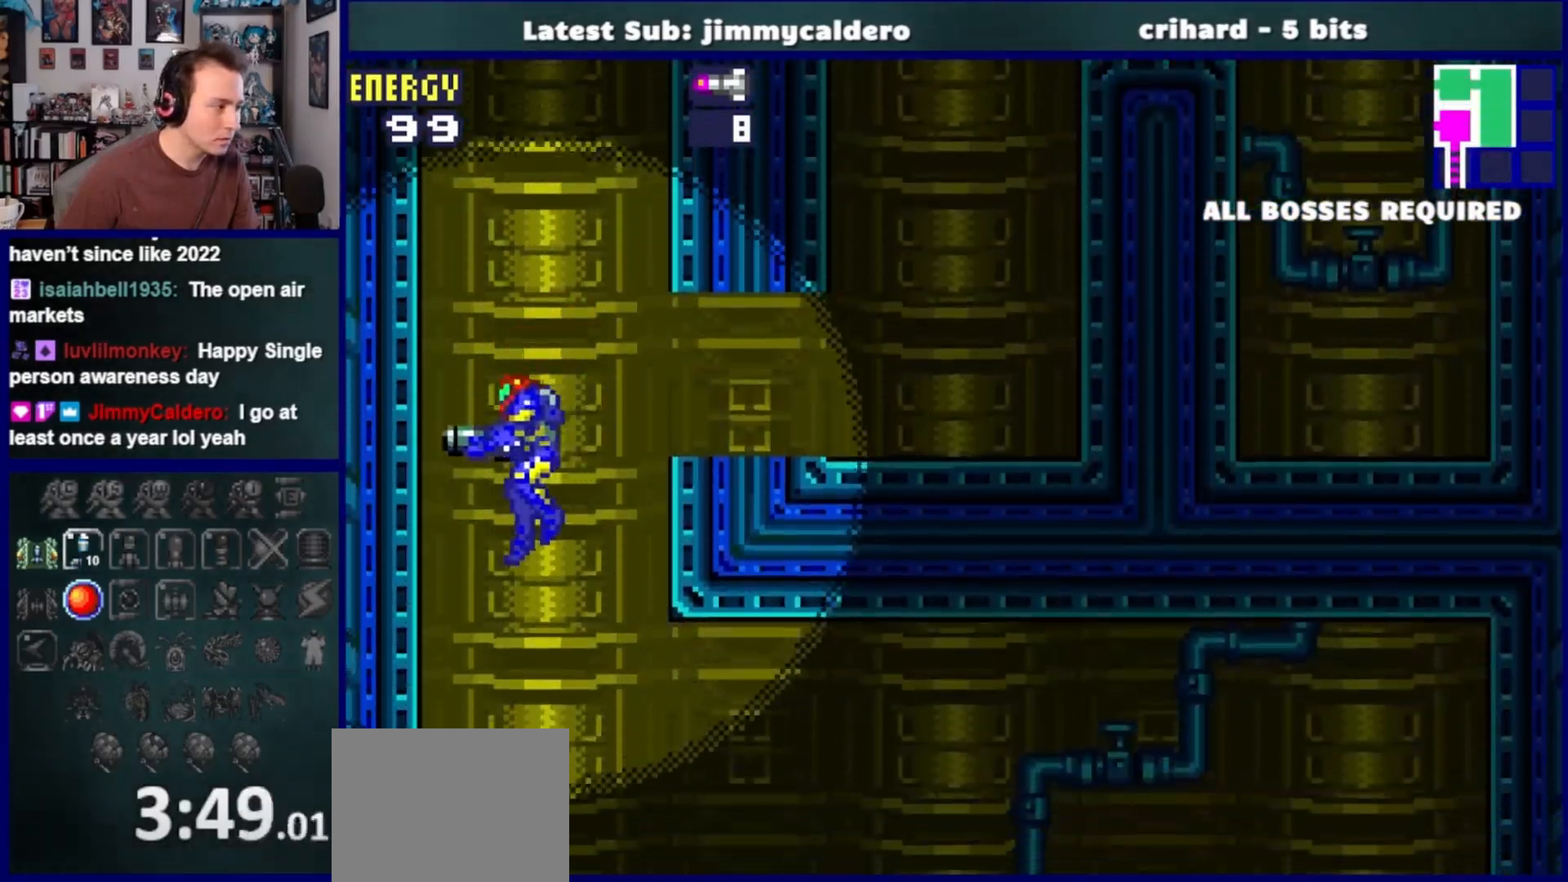
{"buttons": ["DPAD_RIGHT"], "left_stick": "center", "right_stick": "center", "events": [[17, "DPAD_RIGHT", "down"], [33, "CROSS", "down"], [150, "CROSS", "up"]]}
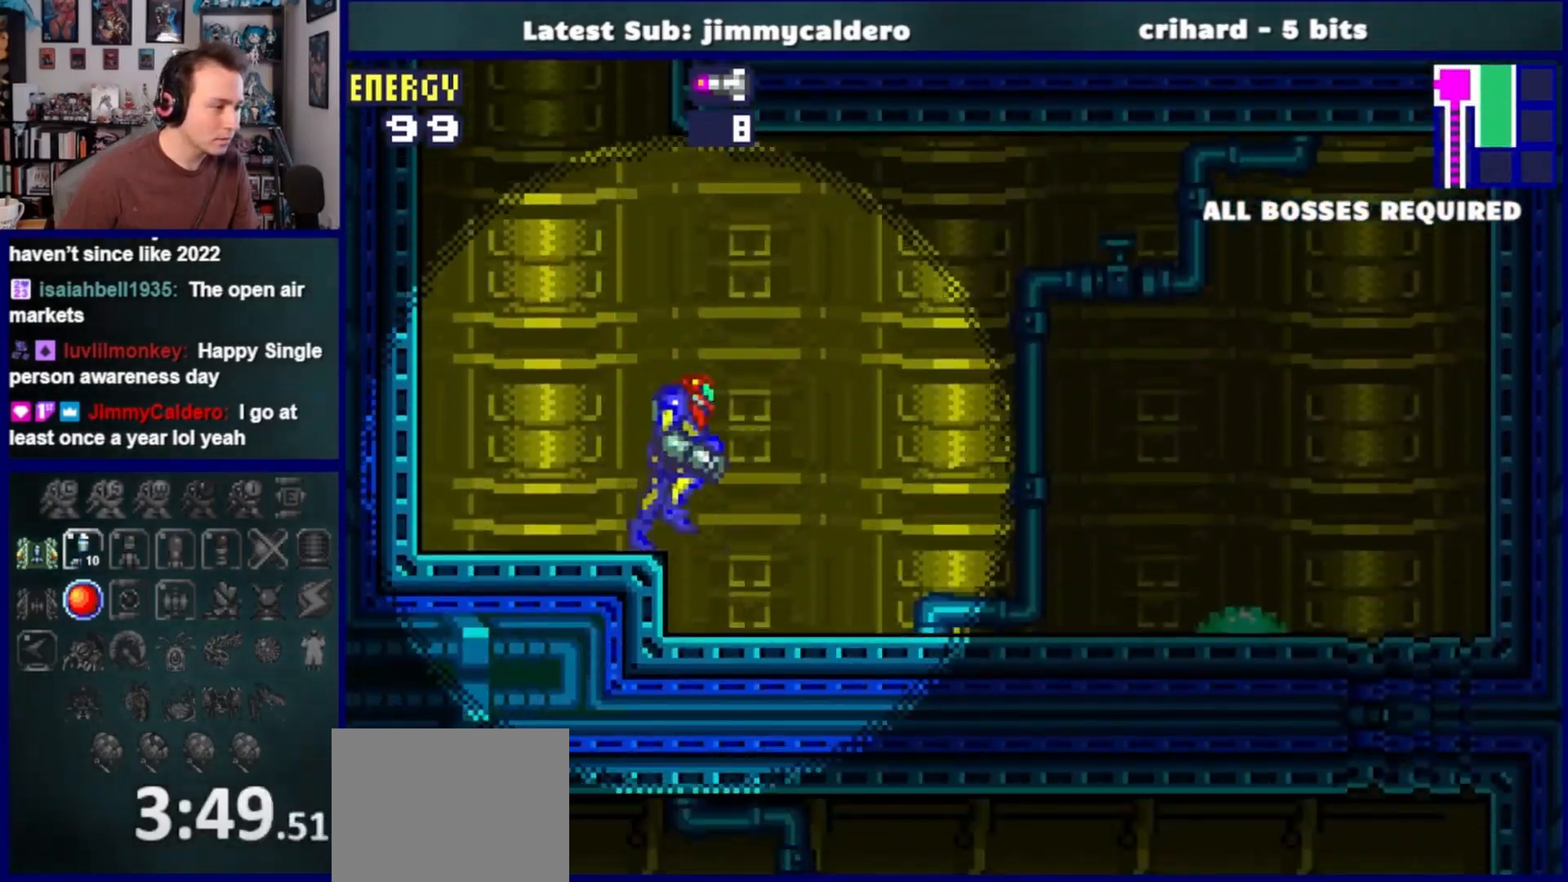
{"buttons": ["DPAD_RIGHT"], "left_stick": "center", "right_stick": "center", "events": [[383, "SQUARE", "down"], [500, "SQUARE", "up"]]}
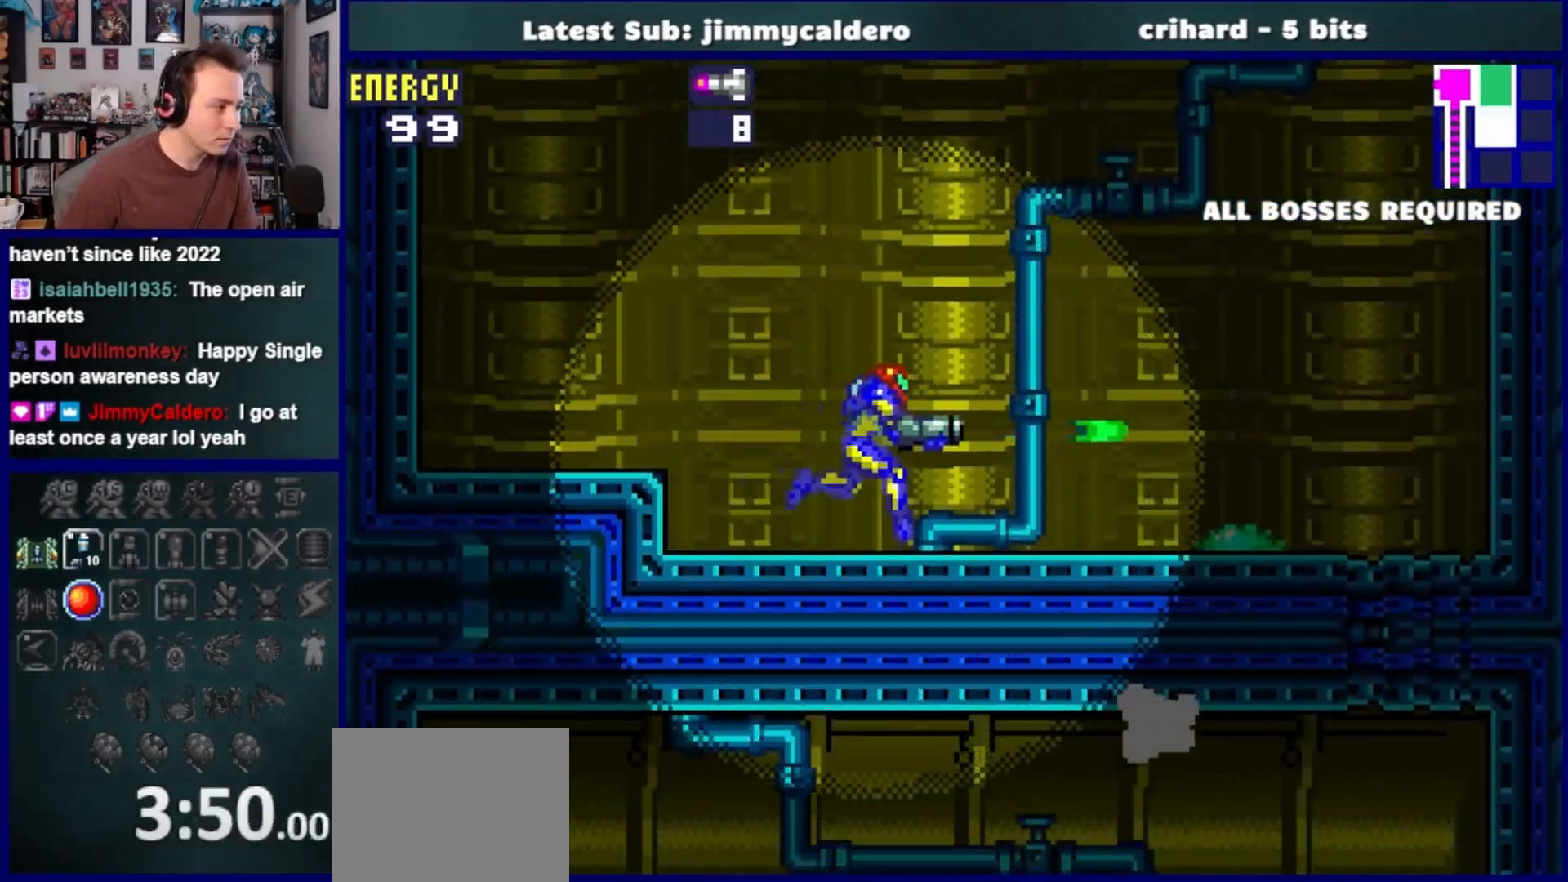
{"buttons": ["DPAD_RIGHT"], "left_stick": "center", "right_stick": "center", "events": [[83, "SQUARE", "down"], [200, "SQUARE", "up"], [300, "SQUARE", "down"], [400, "SQUARE", "up"]]}
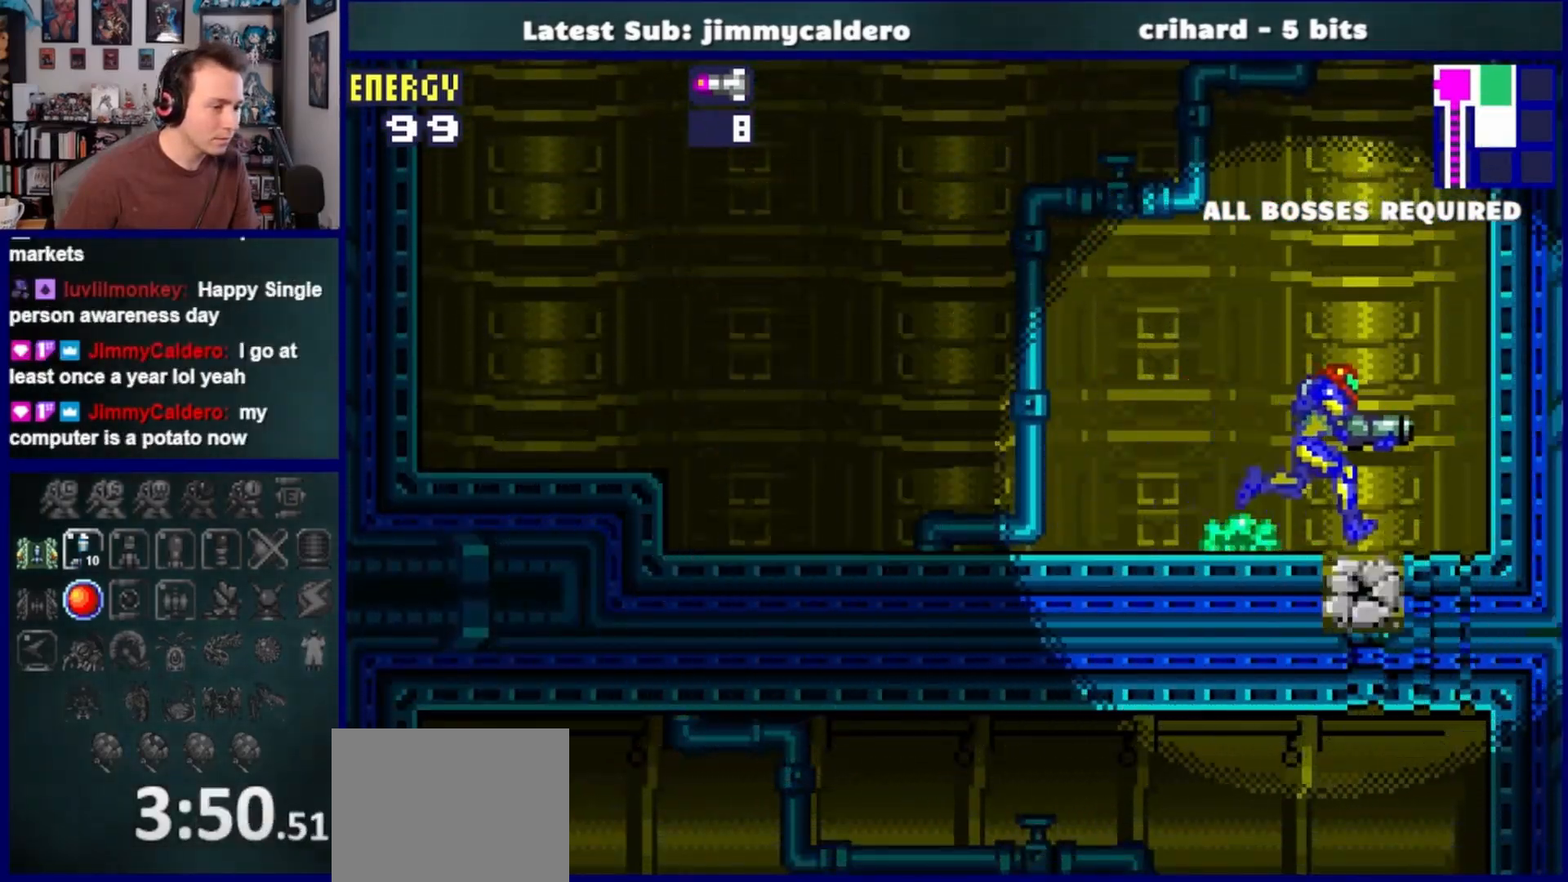
{"buttons": [], "left_stick": "center", "right_stick": "center", "events": [[350, "DPAD_RIGHT", "up"]]}
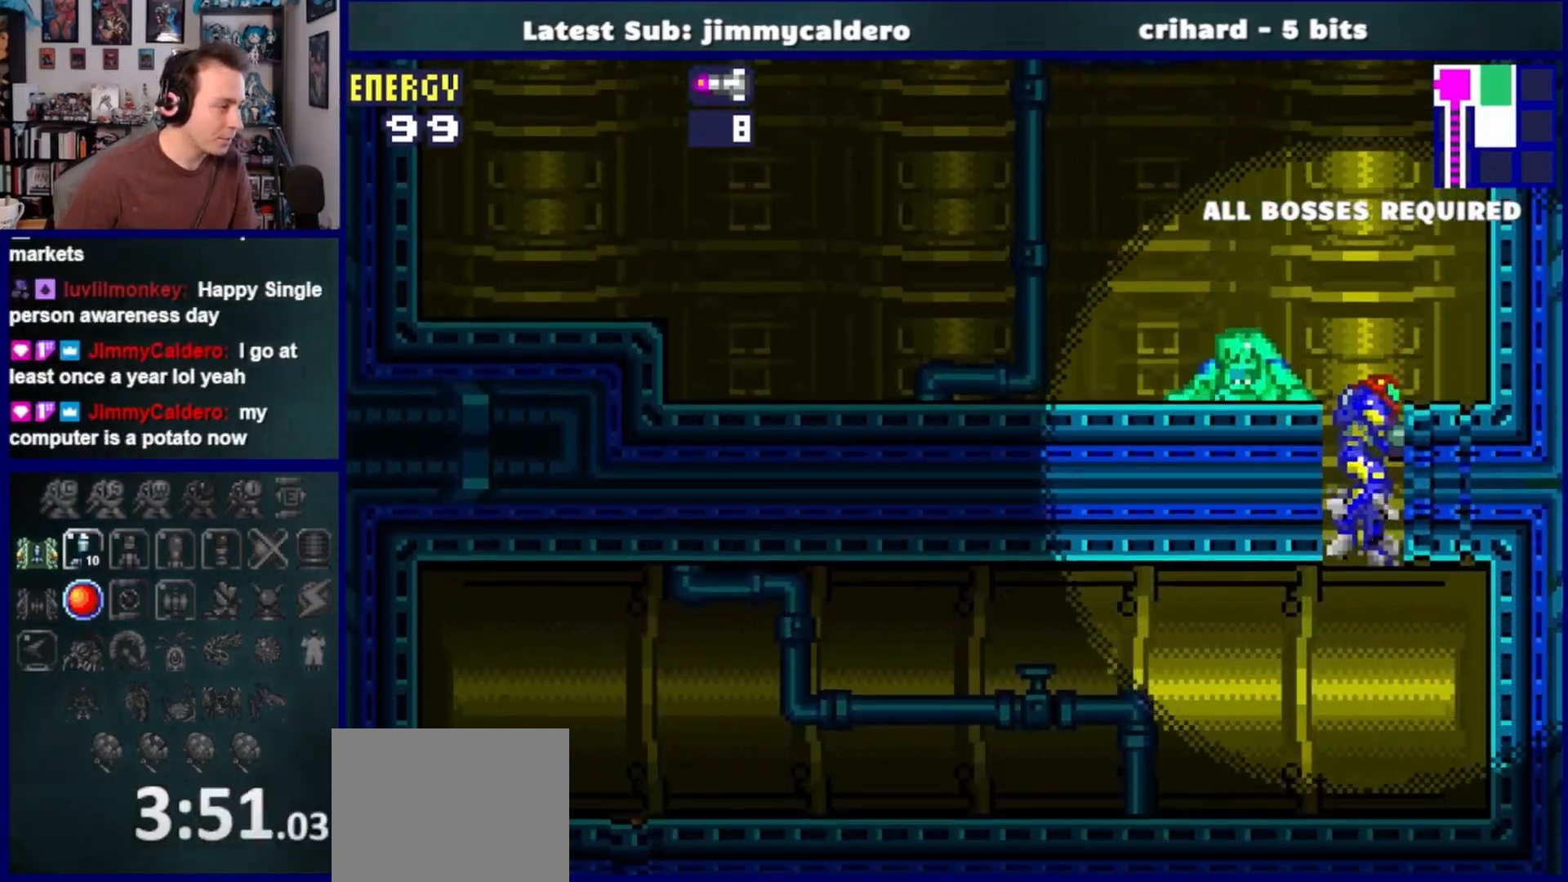
{"buttons": ["DPAD_LEFT"], "left_stick": "center", "right_stick": "center", "events": [[100, "DPAD_LEFT", "down"]]}
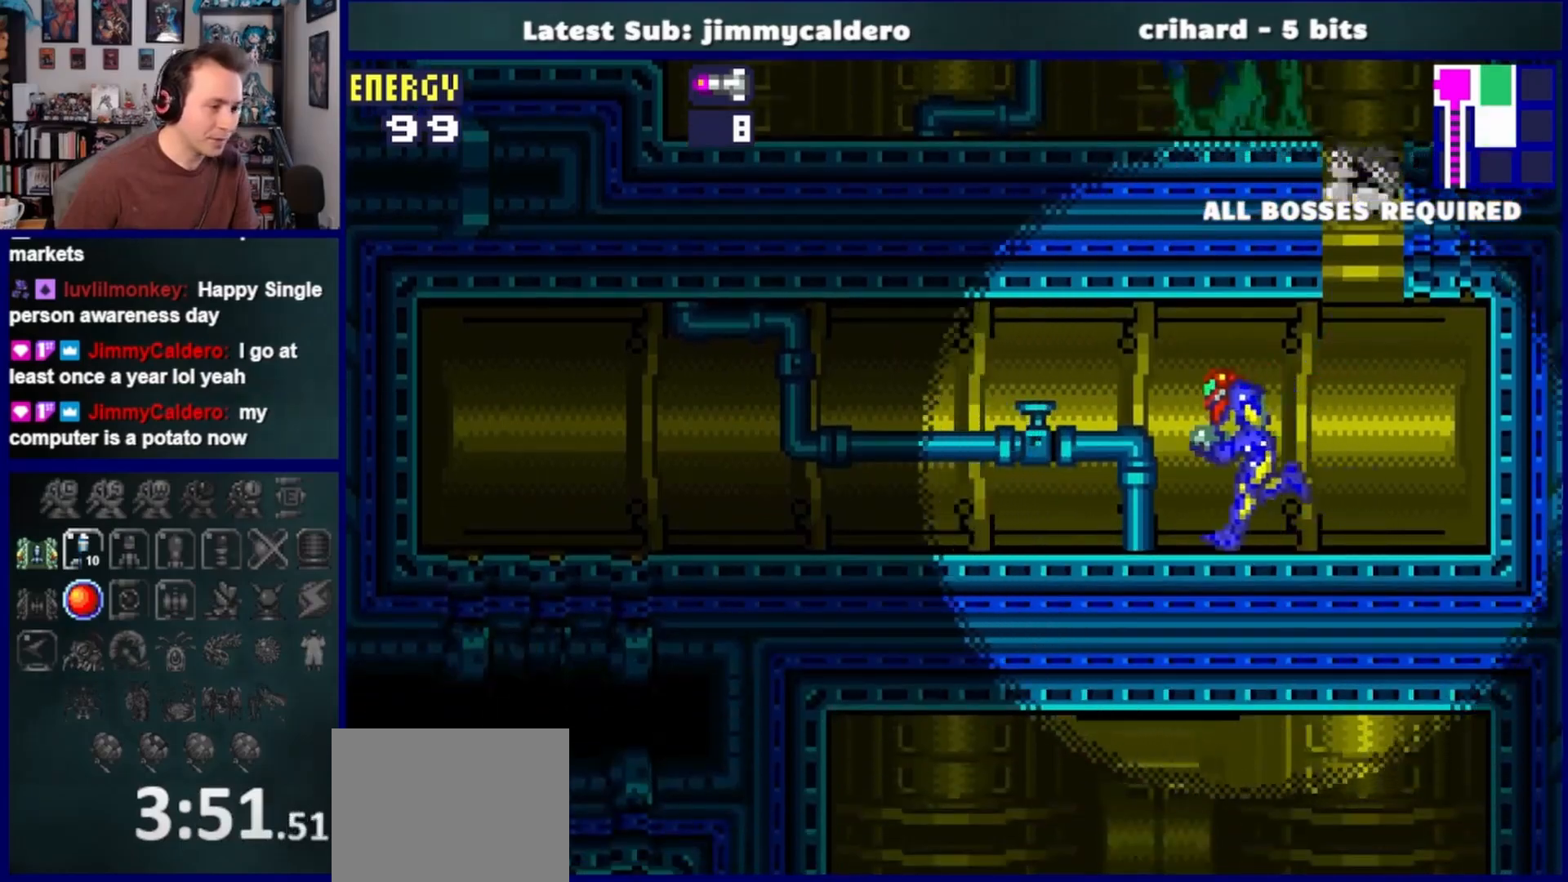
{"buttons": ["DPAD_LEFT"], "left_stick": "center", "right_stick": "center", "events": []}
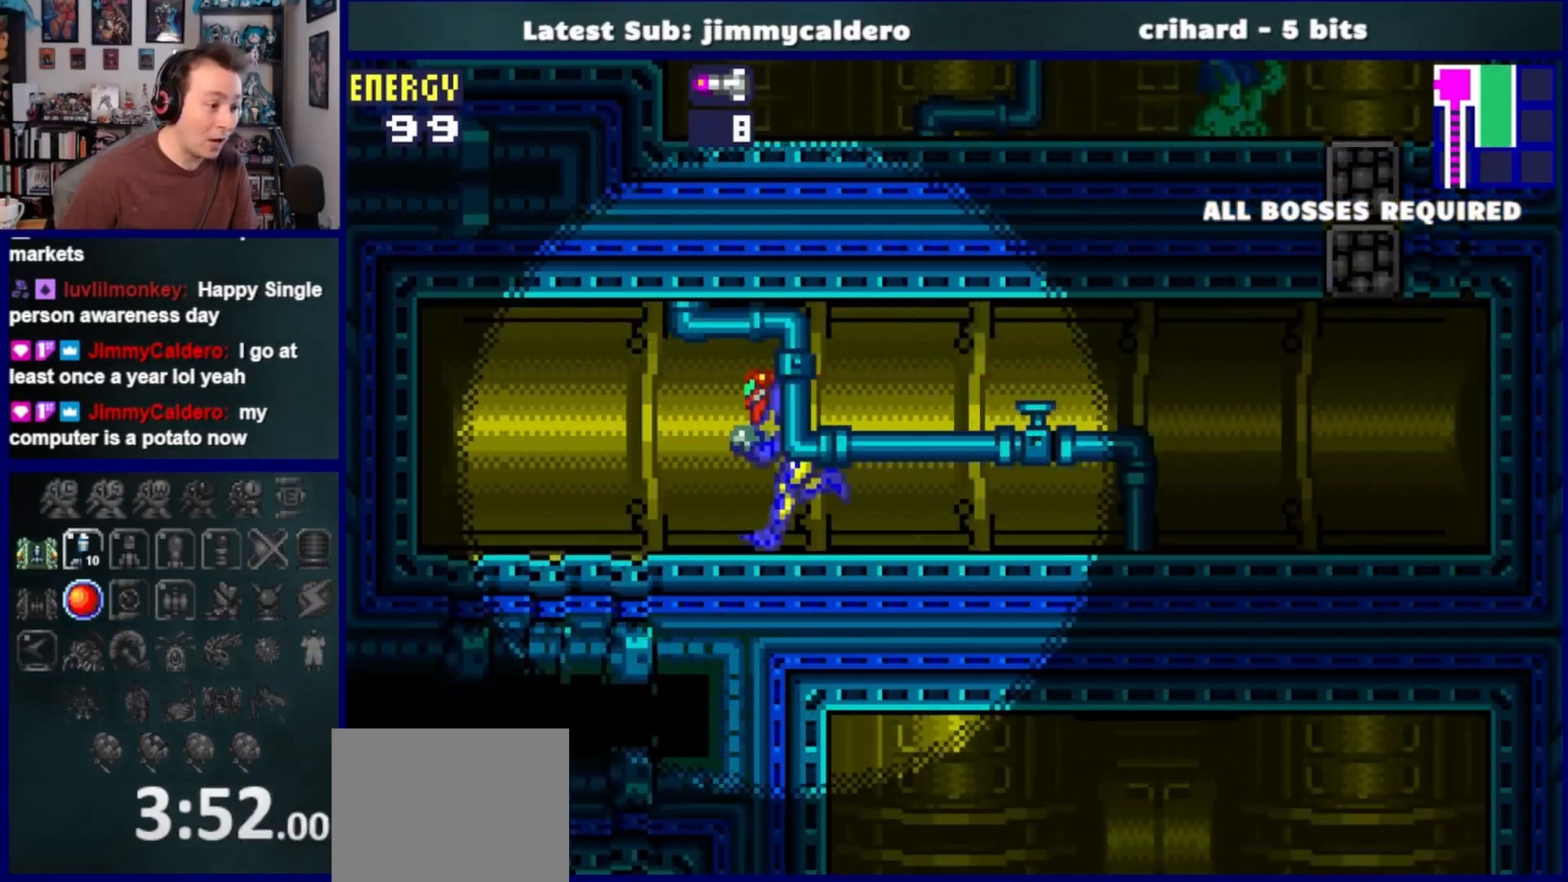
{"buttons": ["DPAD_RIGHT"], "left_stick": "center", "right_stick": "center", "events": [[283, "DPAD_LEFT", "up"], [367, "DPAD_RIGHT", "down"]]}